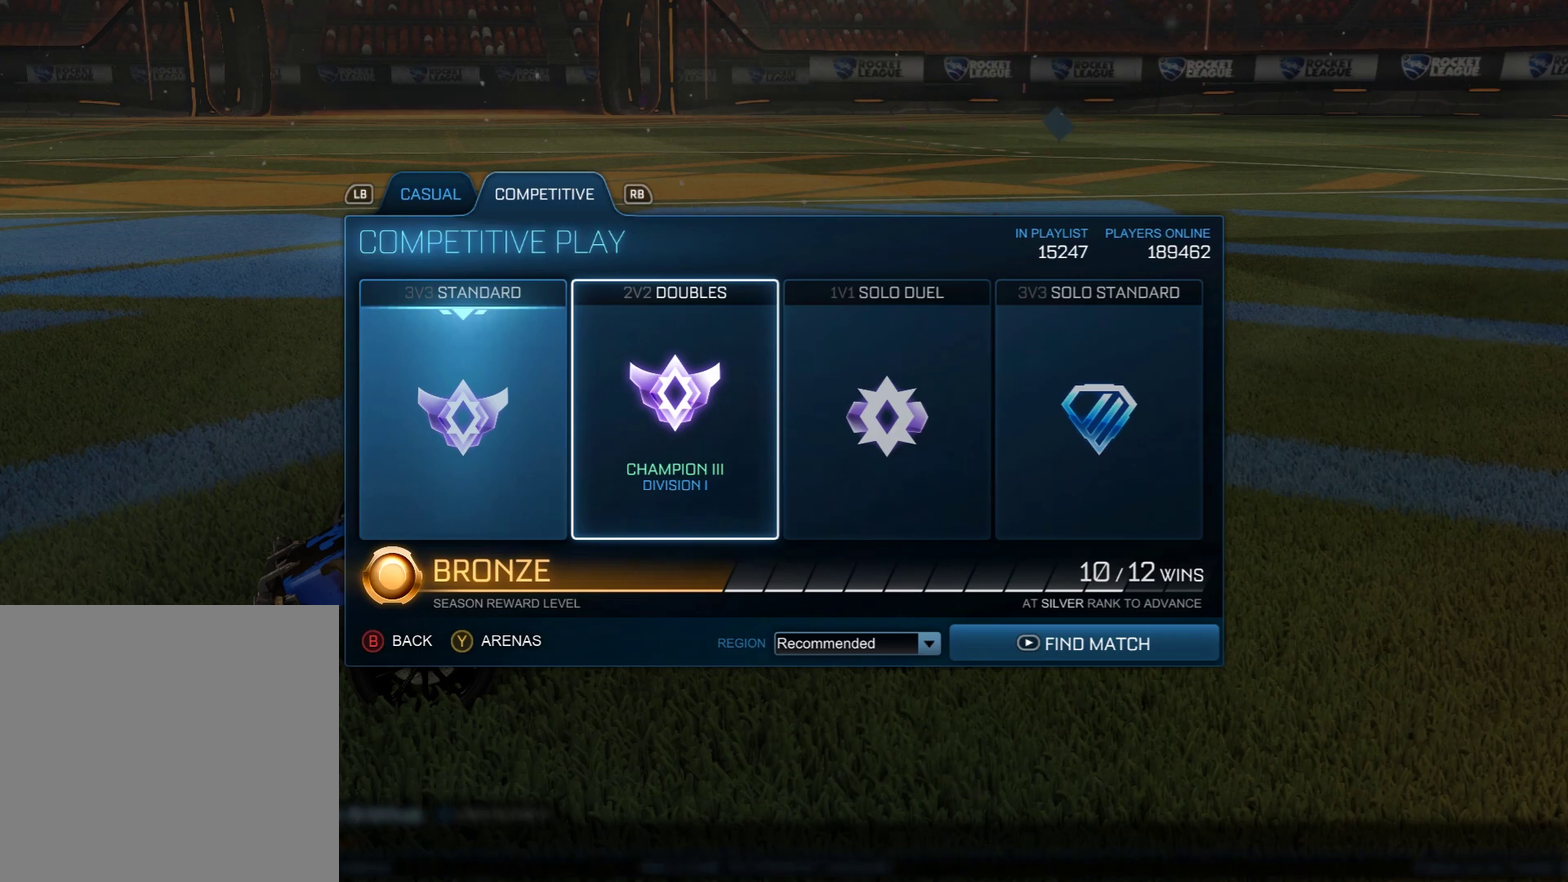
Gameplay with a controller (Xbox layout); each line is a JSON object with the inputs held at the frame after it (dt_ms = milliseconds from this image to that frame). "events" lists button and stick changes between this image and that frame as [ms after this image, input, new state], when the widget could be followed in between.
{"dt_ms": 500, "buttons": [], "left_stick": "left", "right_stick": "center", "events": [[67, "left_stick", "left"], [150, "left_stick", "center"], [500, "left_stick", "left"]]}
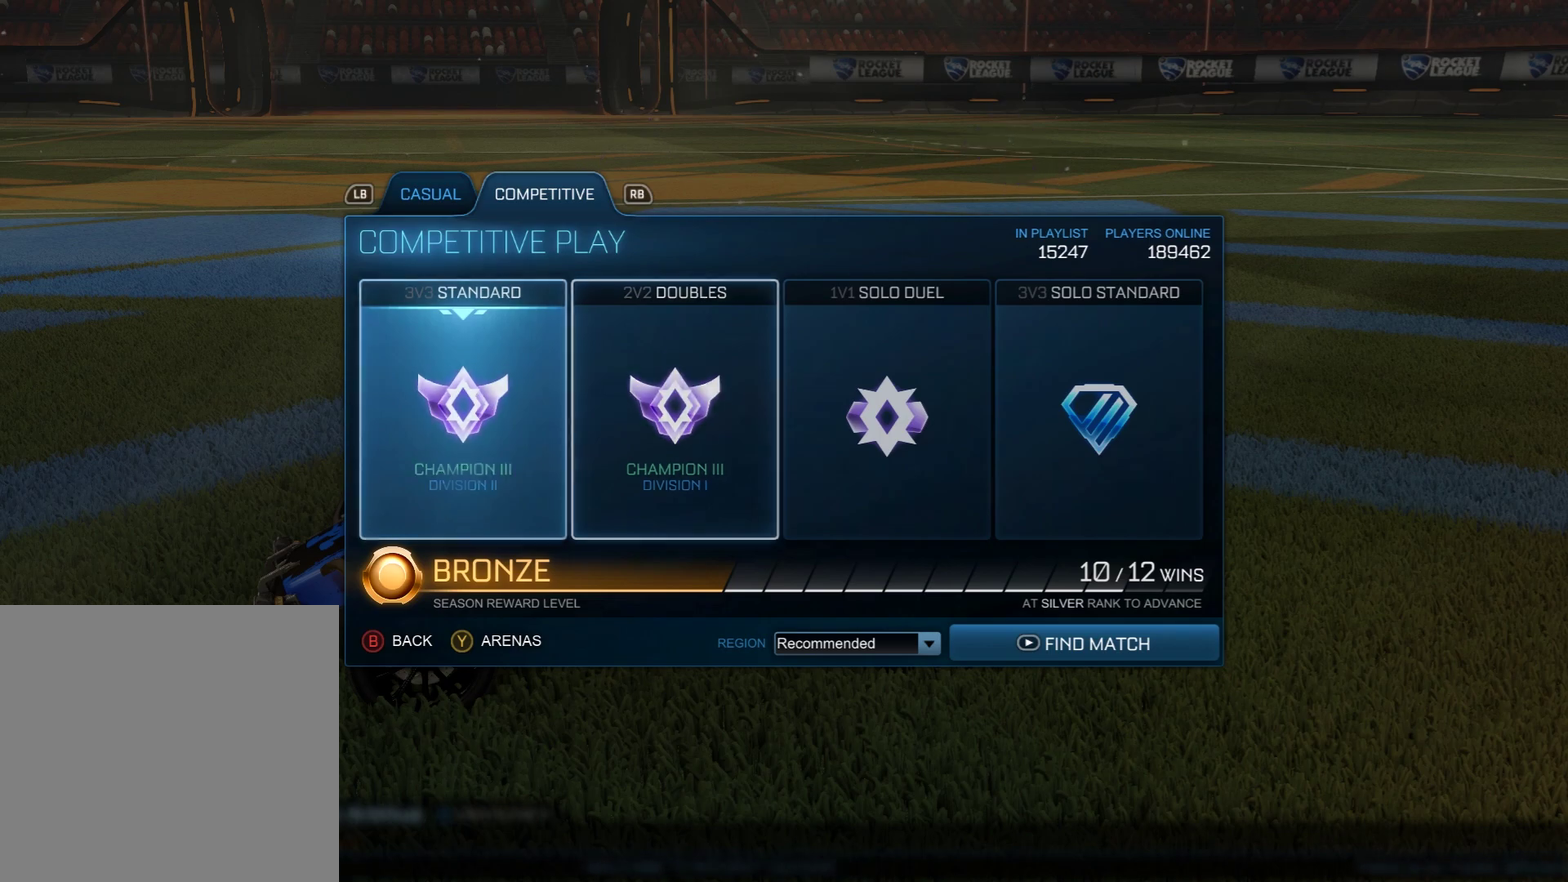
{"dt_ms": 500, "buttons": [], "left_stick": "right", "right_stick": "center", "events": [[133, "left_stick", "center"], [483, "left_stick", "right"]]}
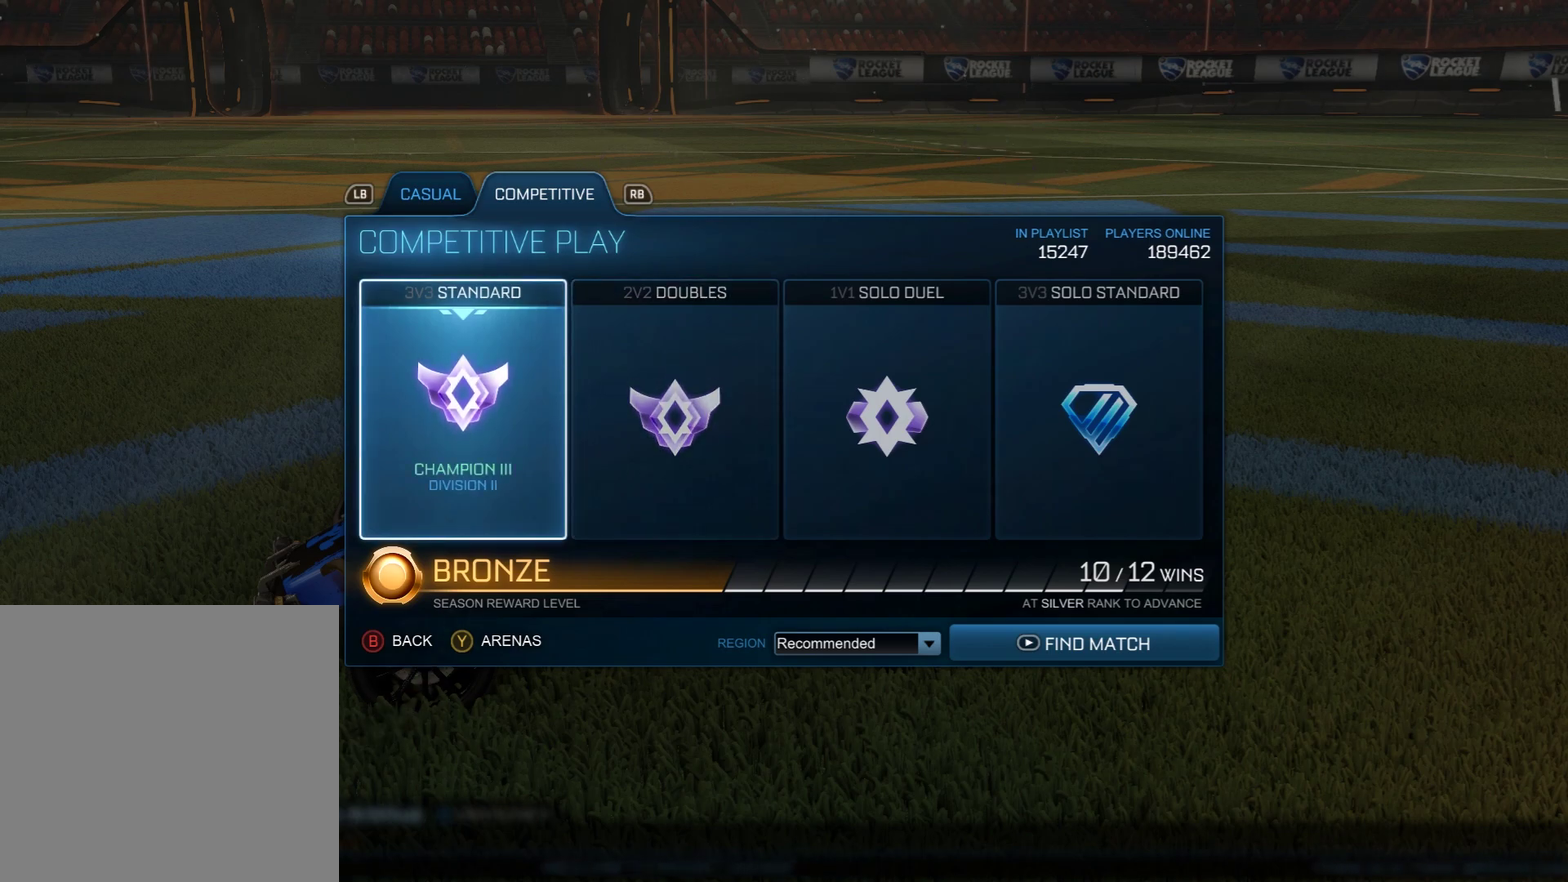
{"dt_ms": 500, "buttons": [], "left_stick": "center", "right_stick": "center", "events": [[100, "left_stick", "center"]]}
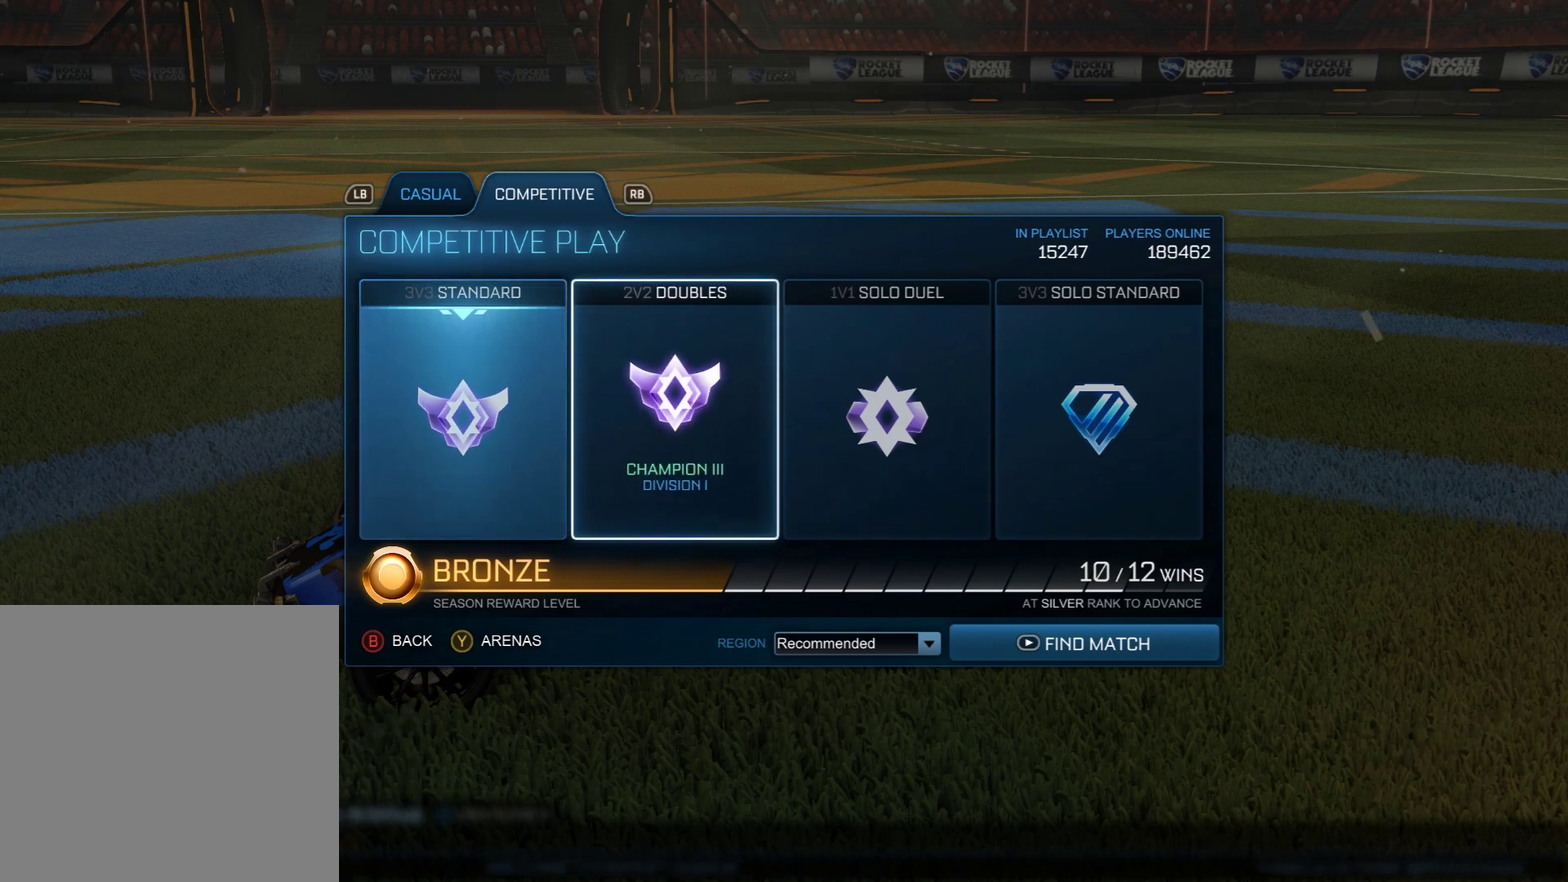
{"dt_ms": 500, "buttons": [], "left_stick": "center", "right_stick": "center", "events": []}
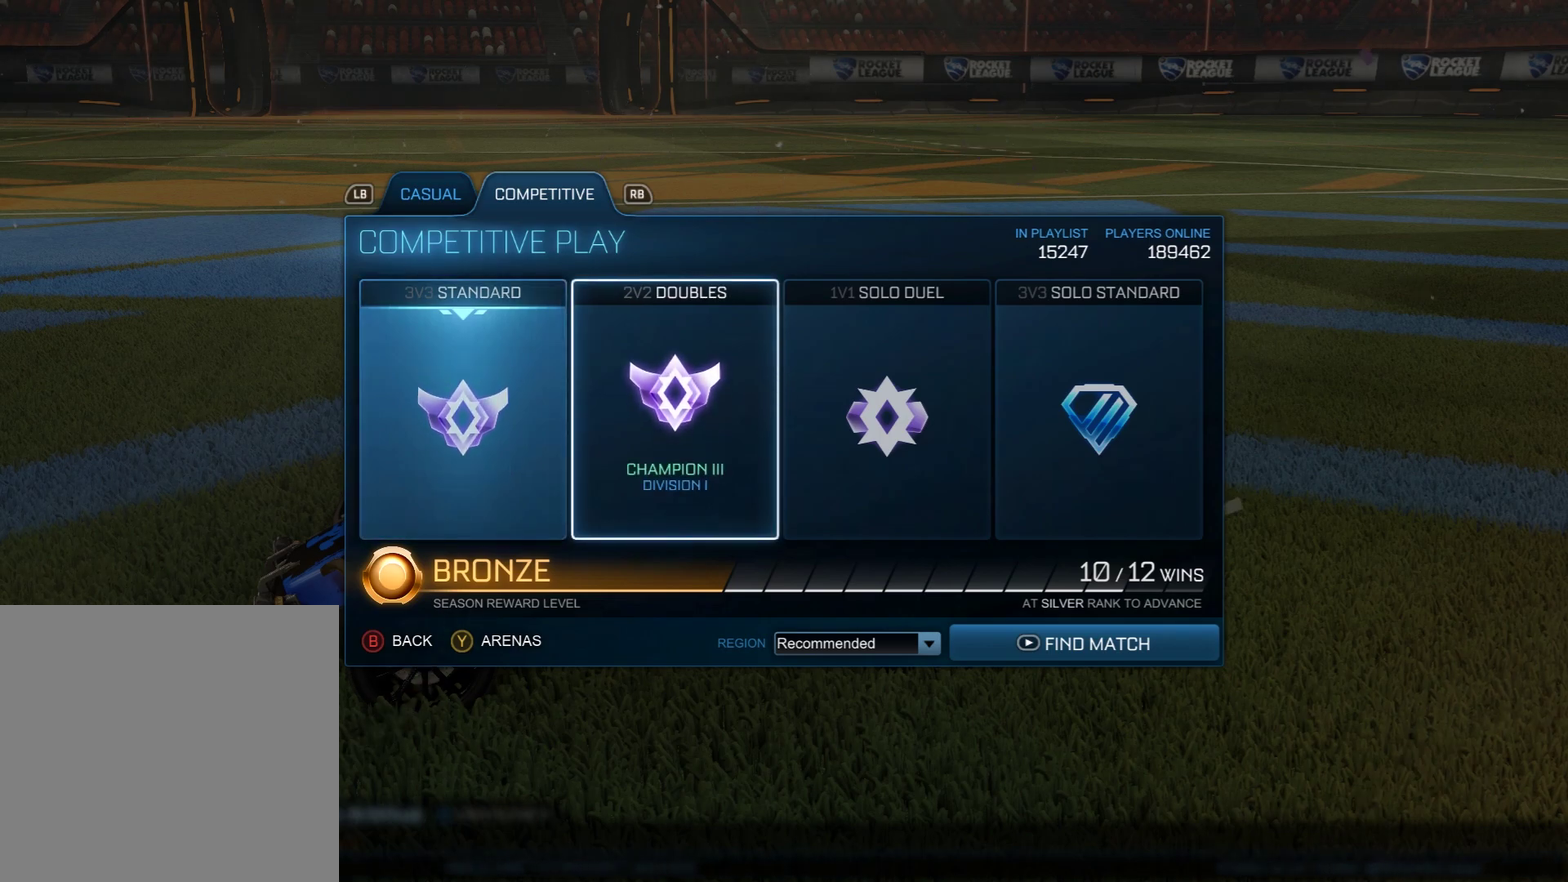
{"dt_ms": 500, "buttons": [], "left_stick": "center", "right_stick": "center", "events": []}
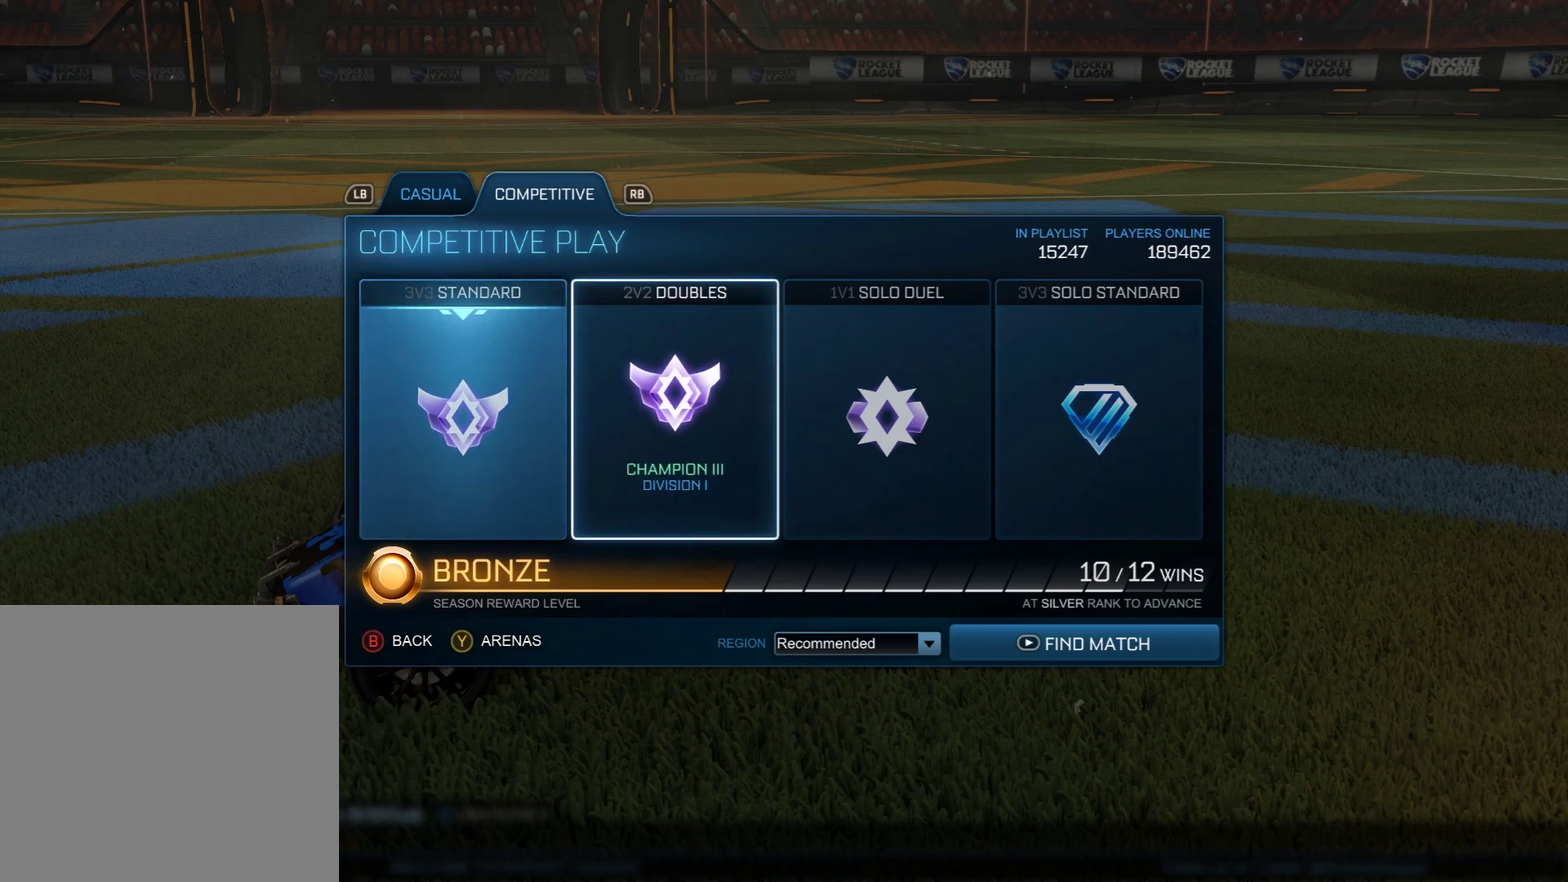
{"dt_ms": 500, "buttons": [], "left_stick": "center", "right_stick": "center", "events": []}
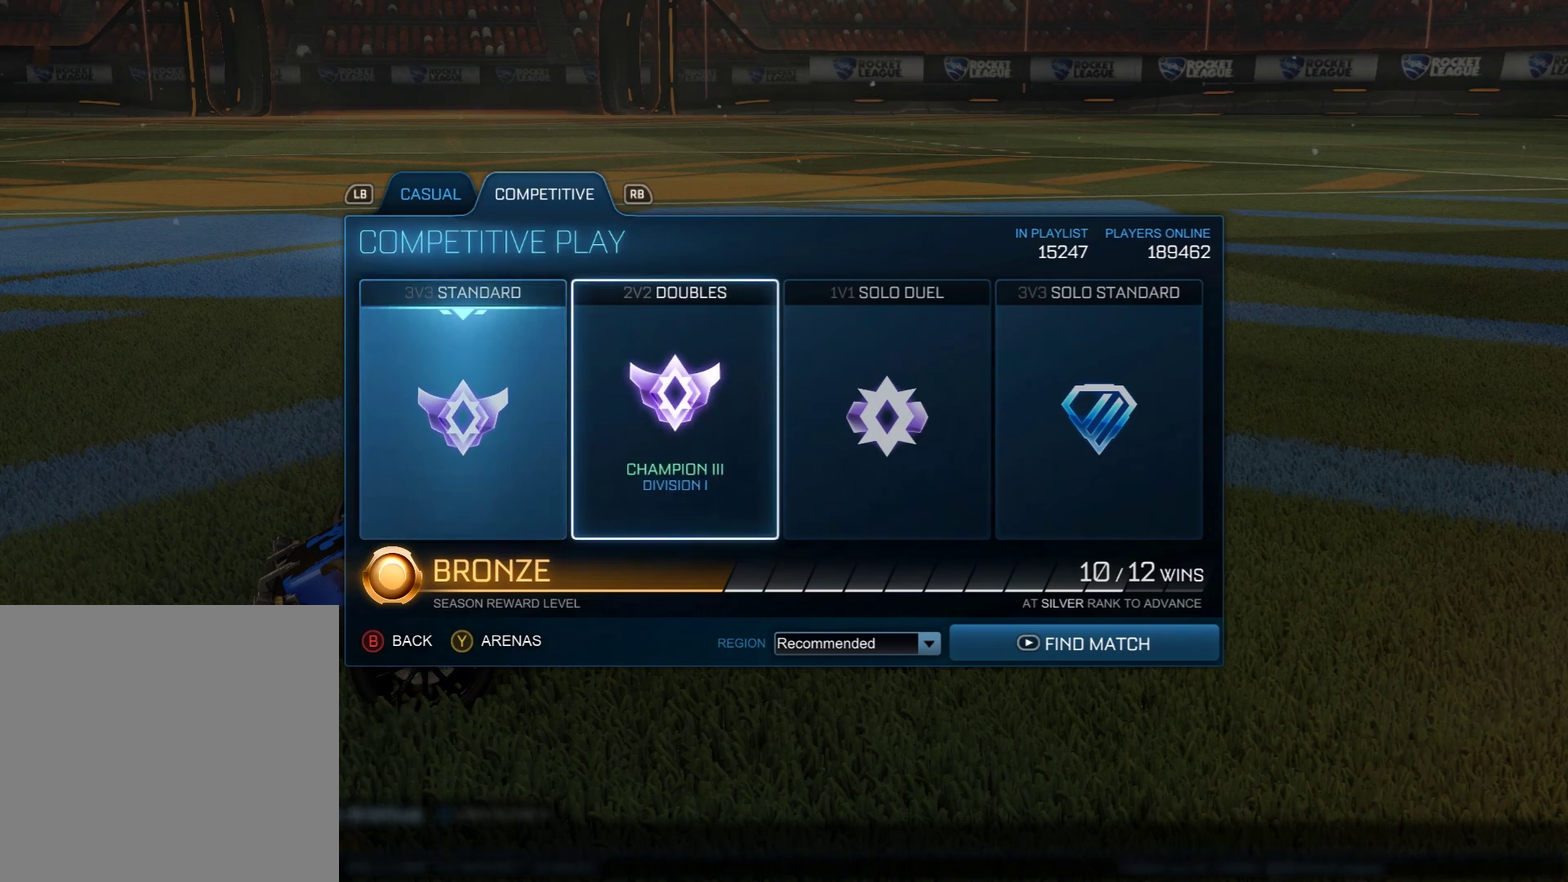
{"dt_ms": 500, "buttons": [], "left_stick": "center", "right_stick": "center", "events": []}
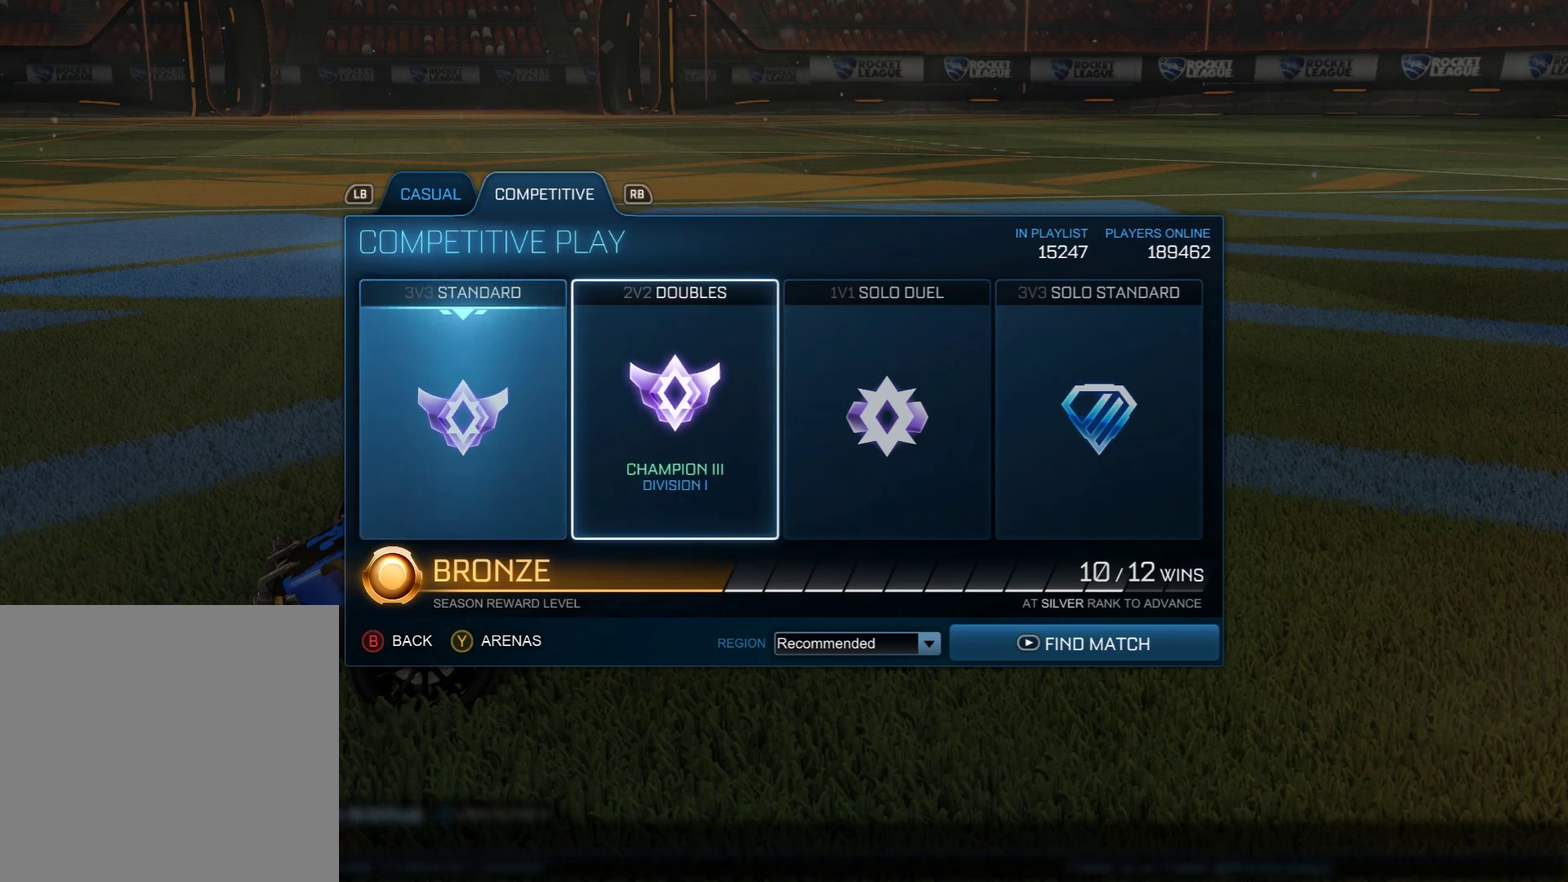
{"dt_ms": 500, "buttons": [], "left_stick": "down-left", "right_stick": "center", "events": [[367, "left_stick", "left"], [483, "left_stick", "down-left"]]}
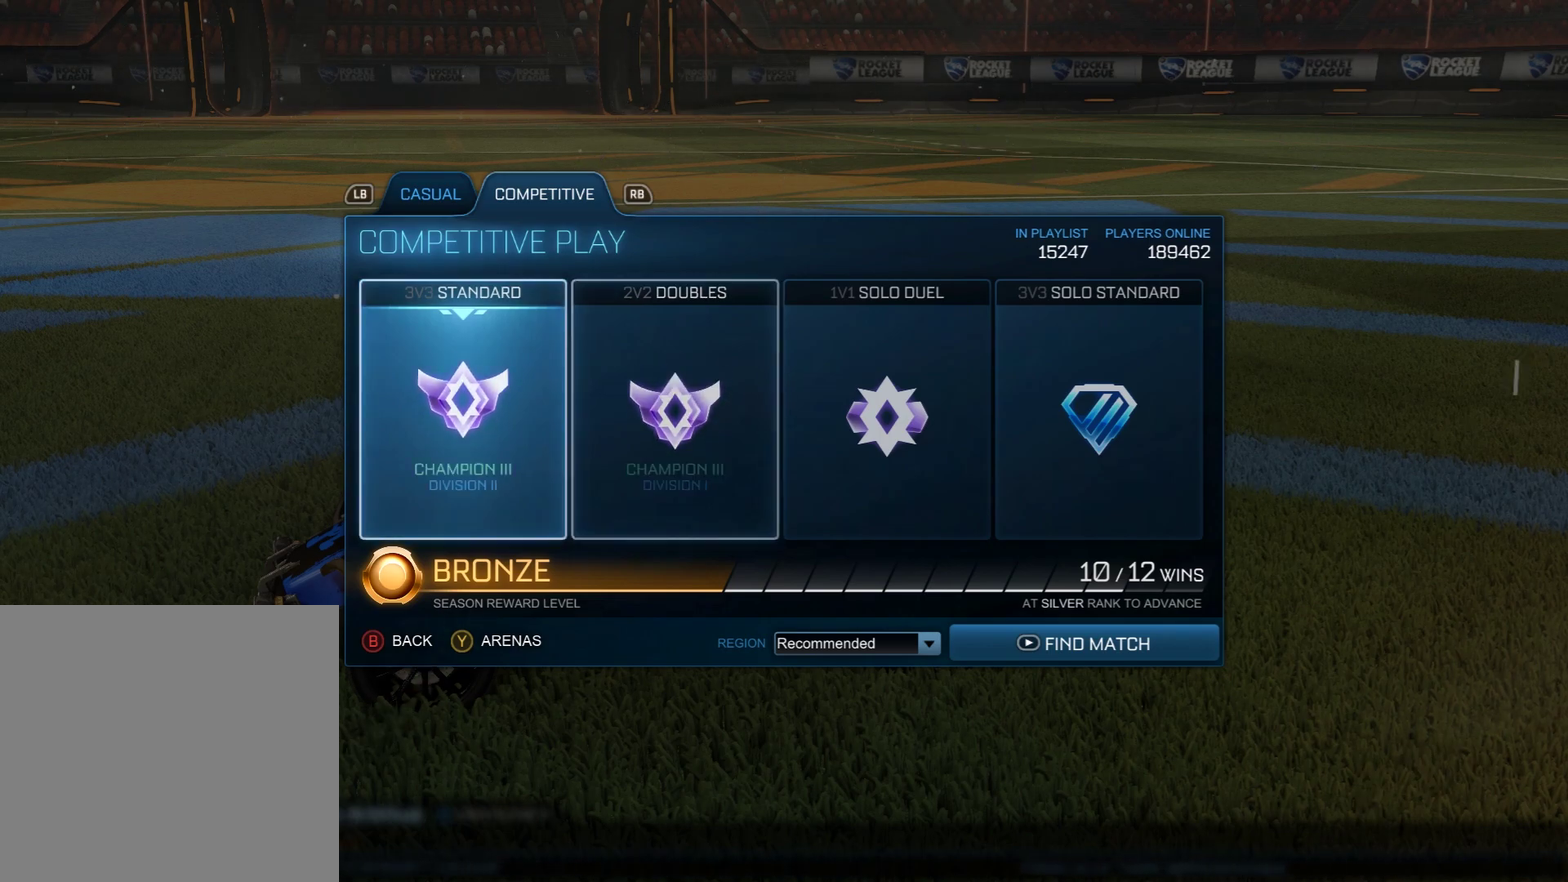
{"dt_ms": 500, "buttons": [], "left_stick": "center", "right_stick": "center", "events": [[33, "left_stick", "center"]]}
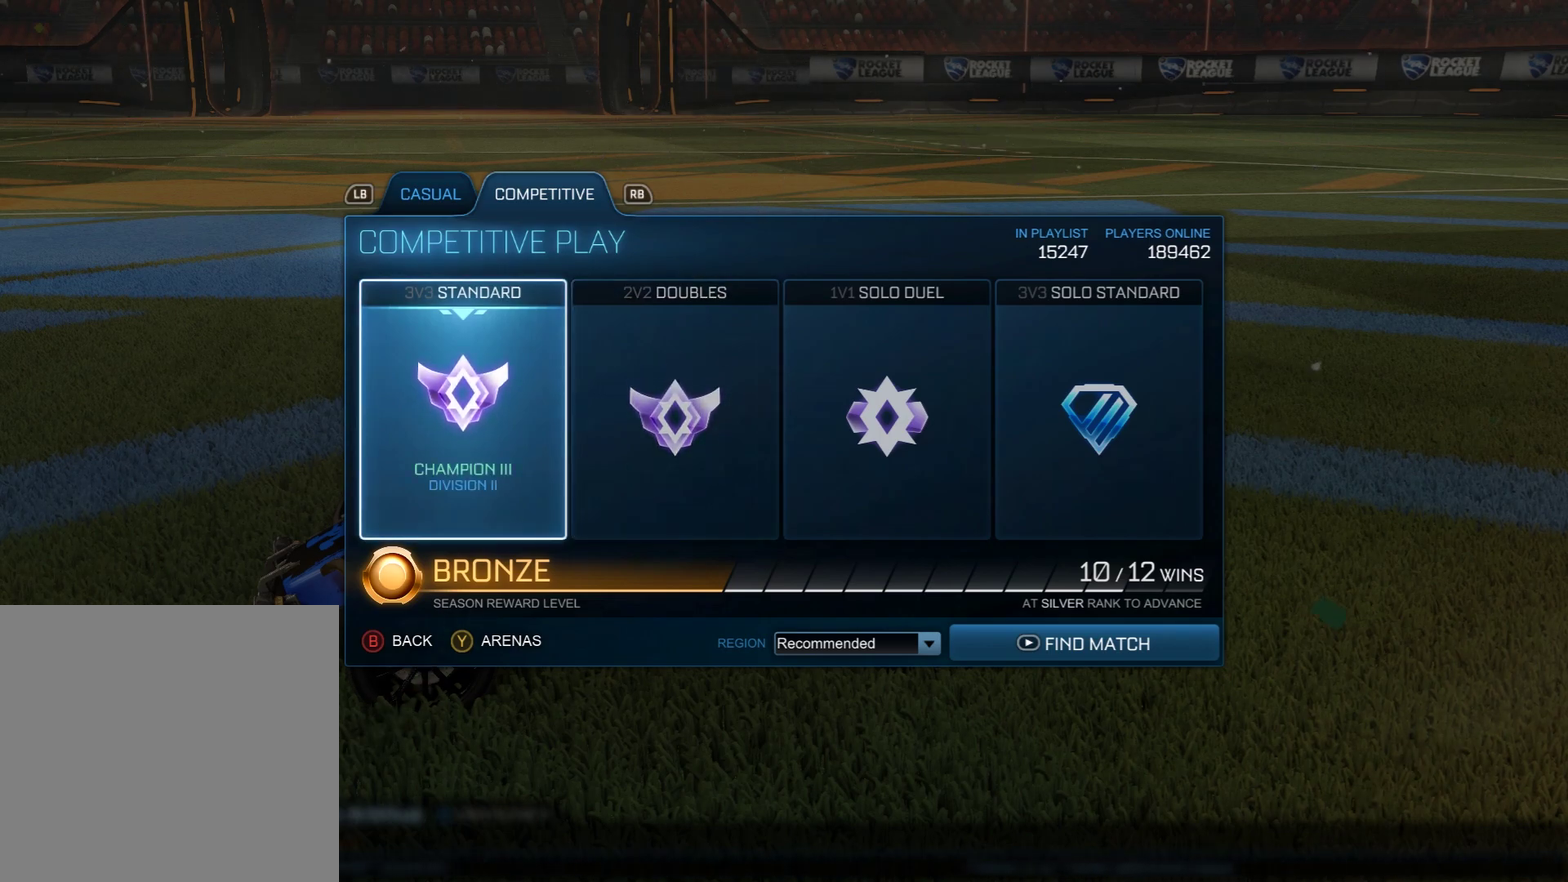
{"dt_ms": 500, "buttons": [], "left_stick": "center", "right_stick": "center", "events": []}
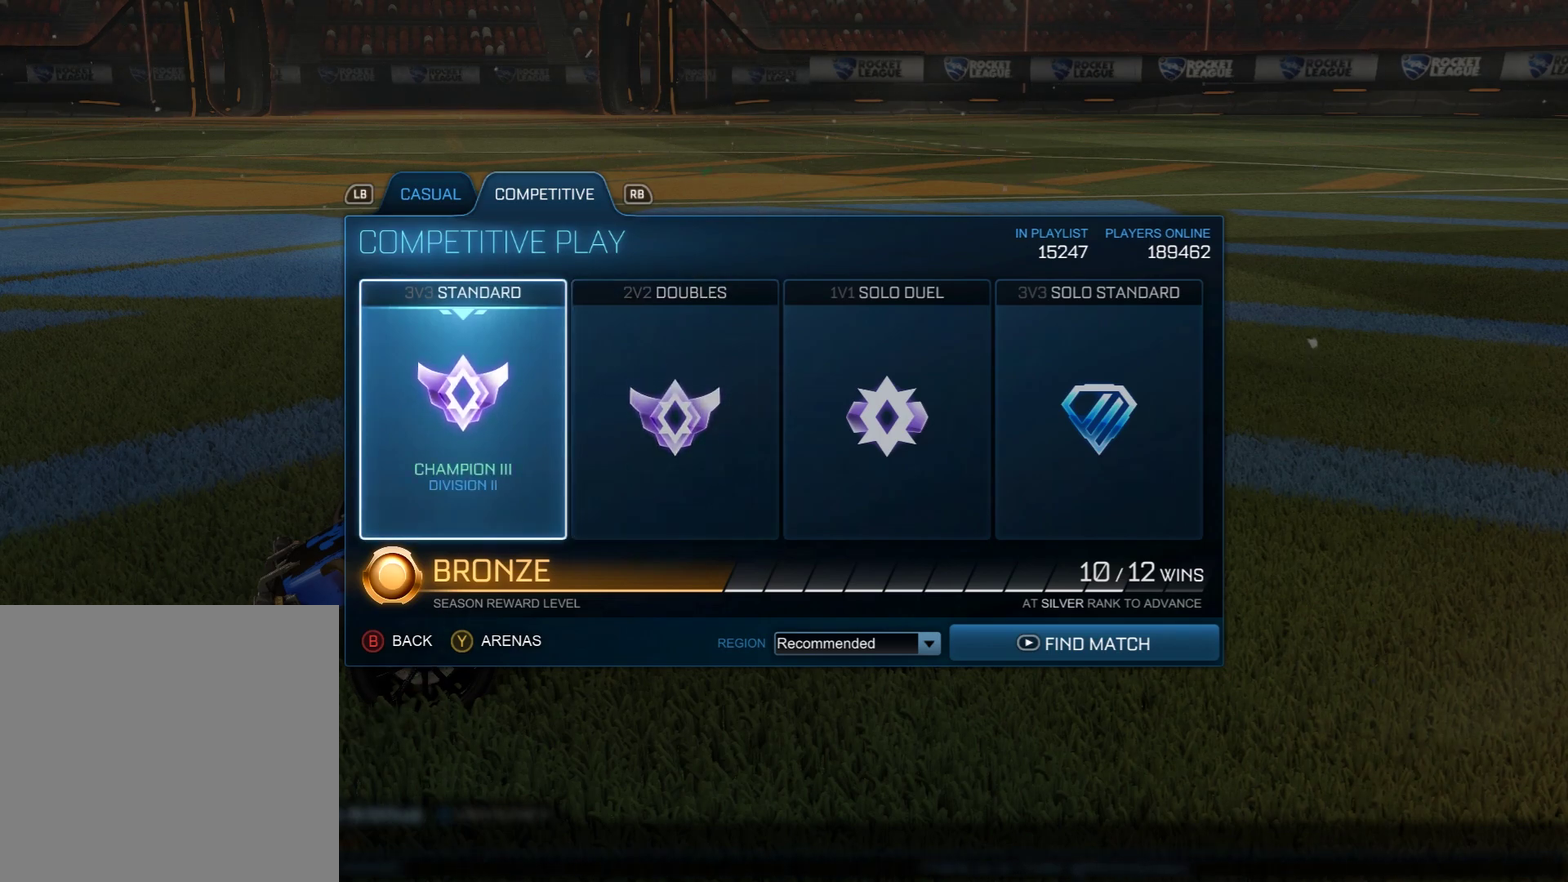
{"dt_ms": 700, "buttons": [], "left_stick": "right", "right_stick": "center", "events": [[667, "left_stick", "right"]]}
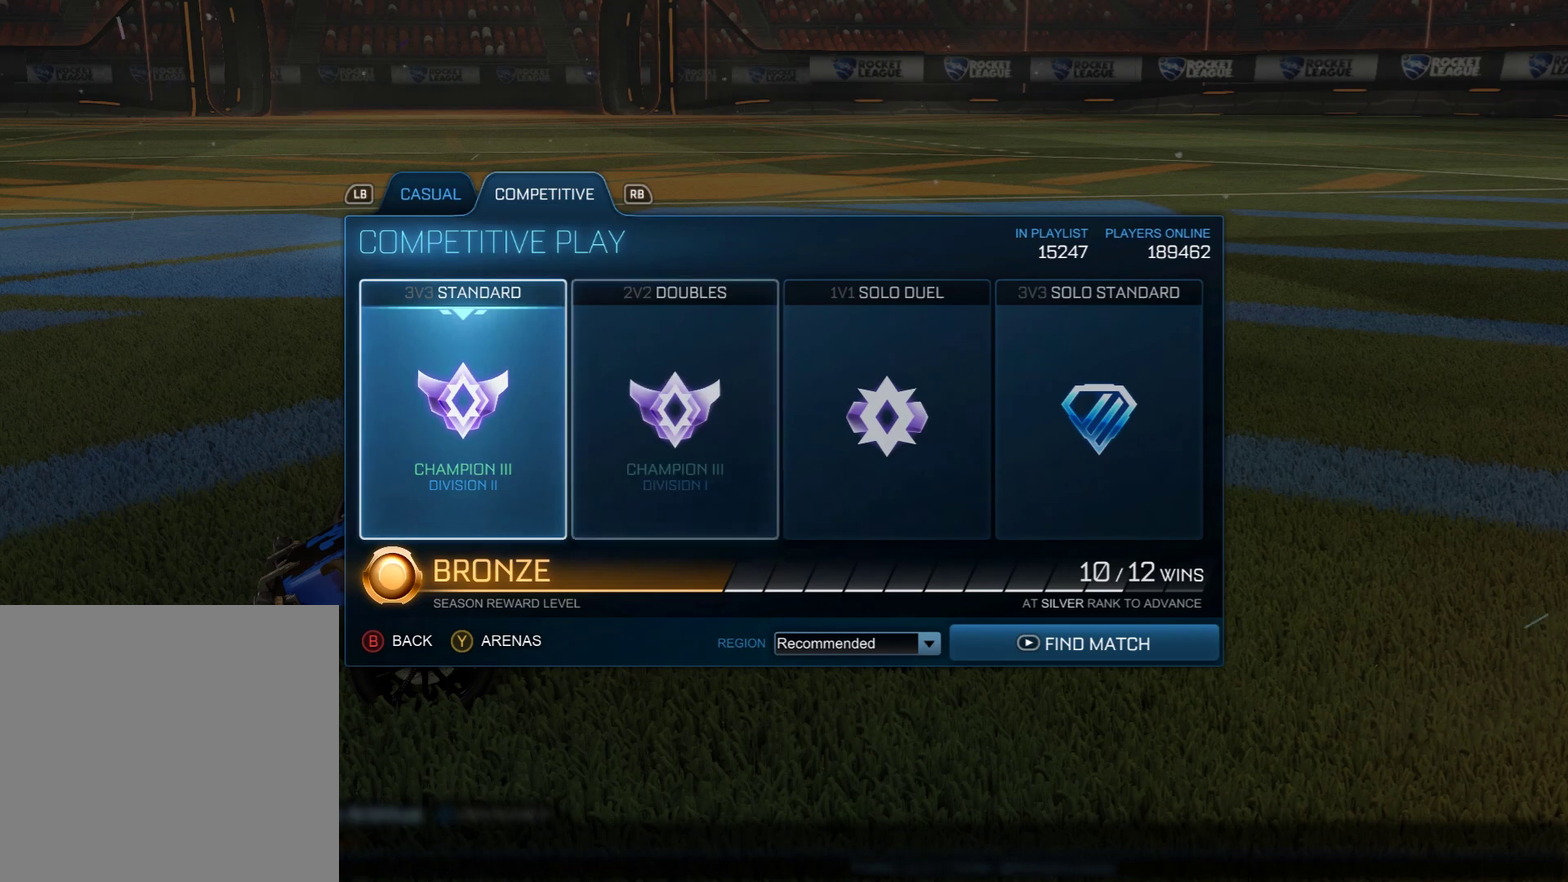
{"dt_ms": 300, "buttons": [], "left_stick": "center", "right_stick": "center", "events": [[133, "left_stick", "center"]]}
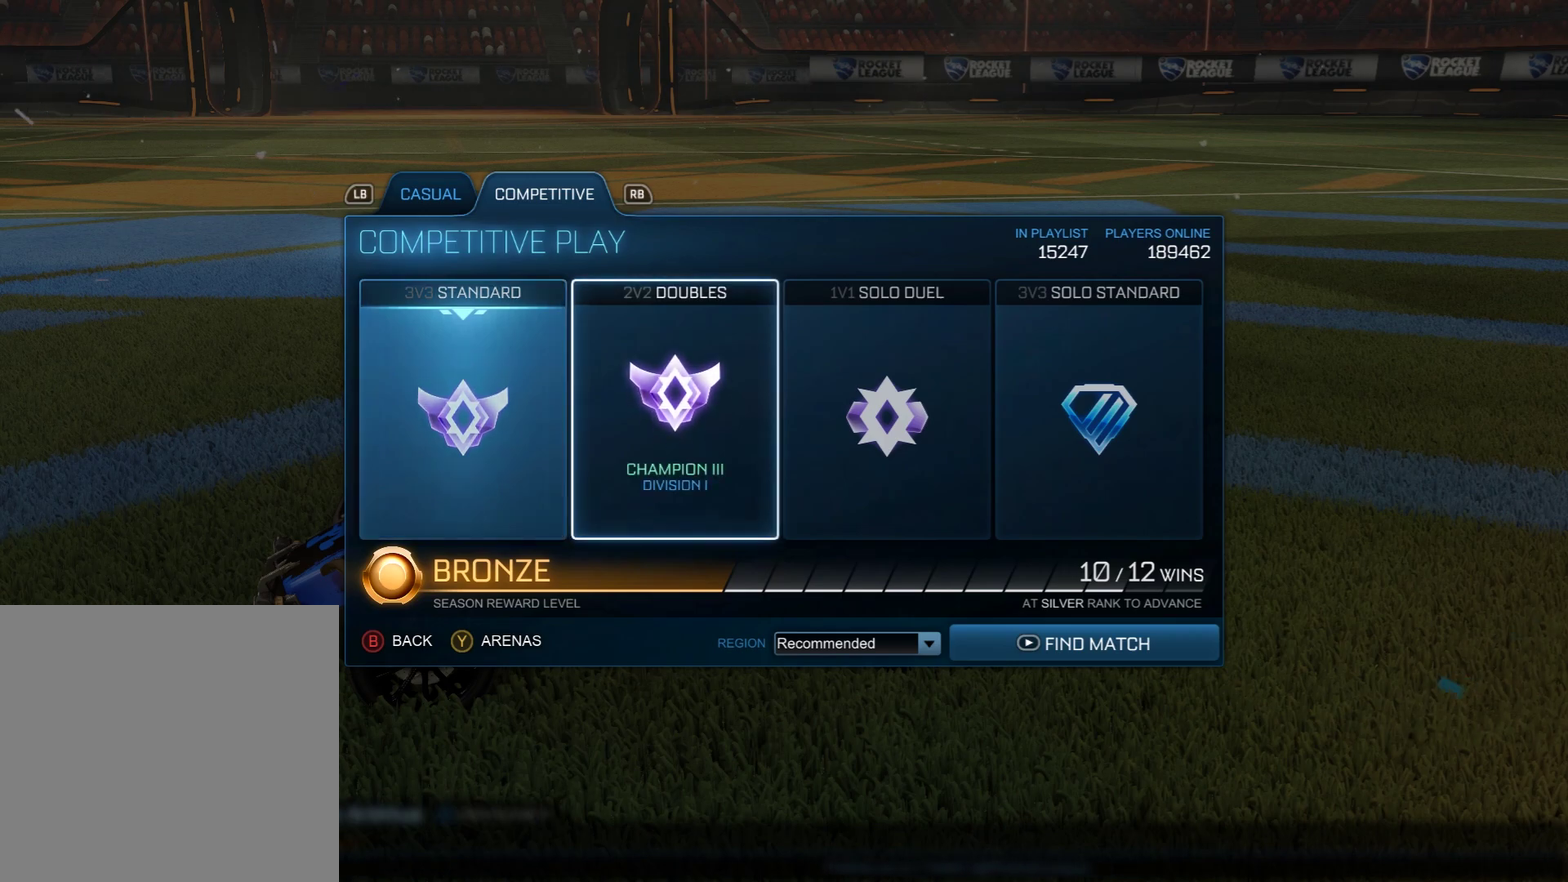
{"dt_ms": 500, "buttons": [], "left_stick": "center", "right_stick": "center", "events": [[150, "left_stick", "left"], [300, "left_stick", "center"]]}
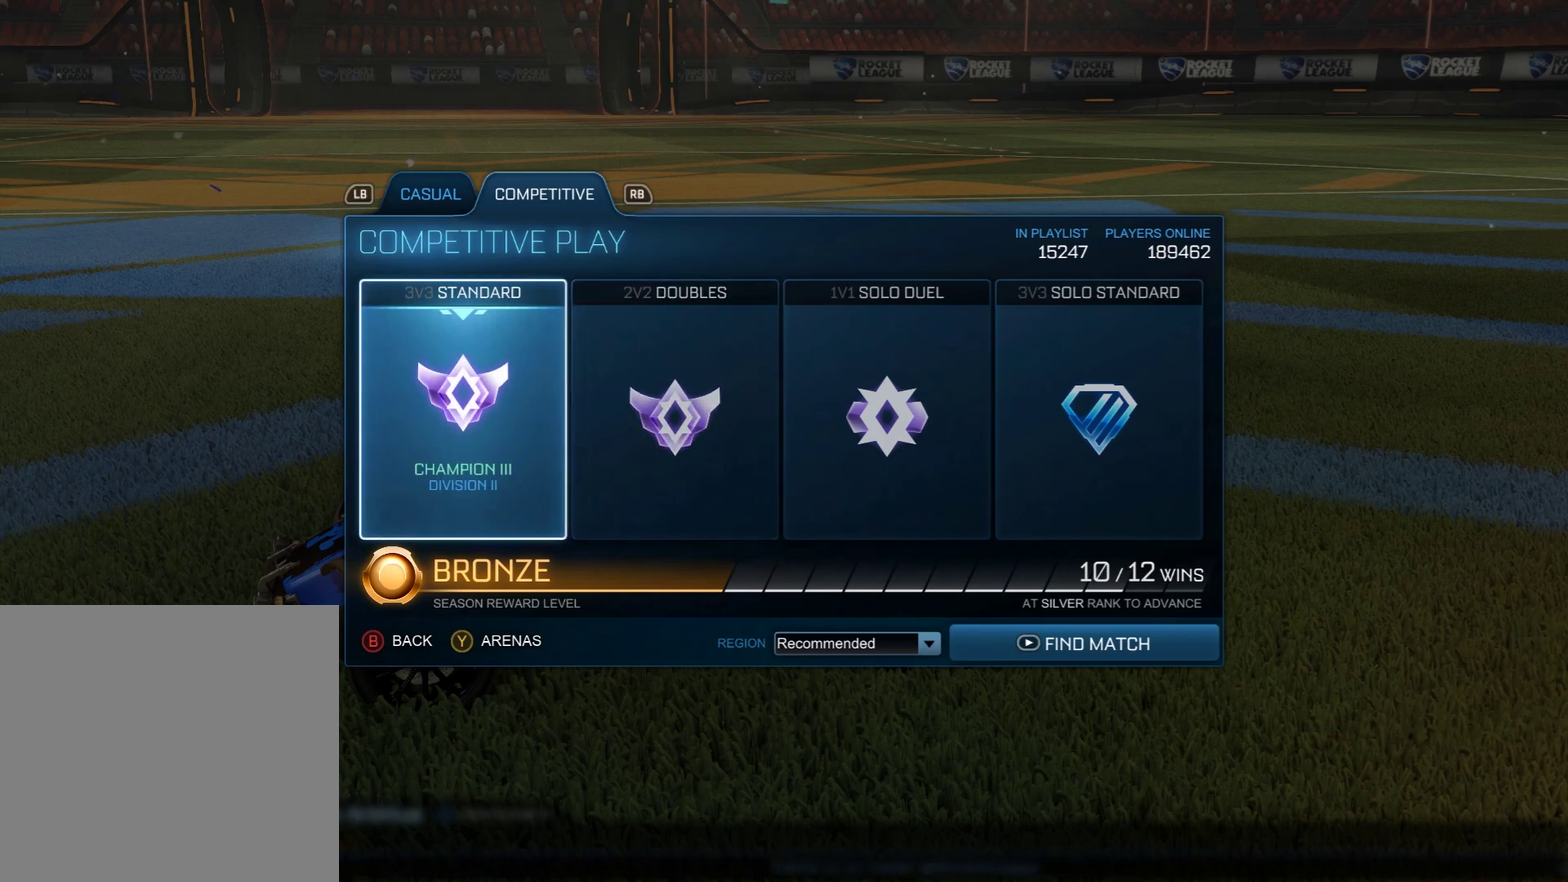
{"dt_ms": 500, "buttons": [], "left_stick": "left", "right_stick": "center", "events": [[167, "left_stick", "right"], [333, "left_stick", "center"], [483, "left_stick", "left"]]}
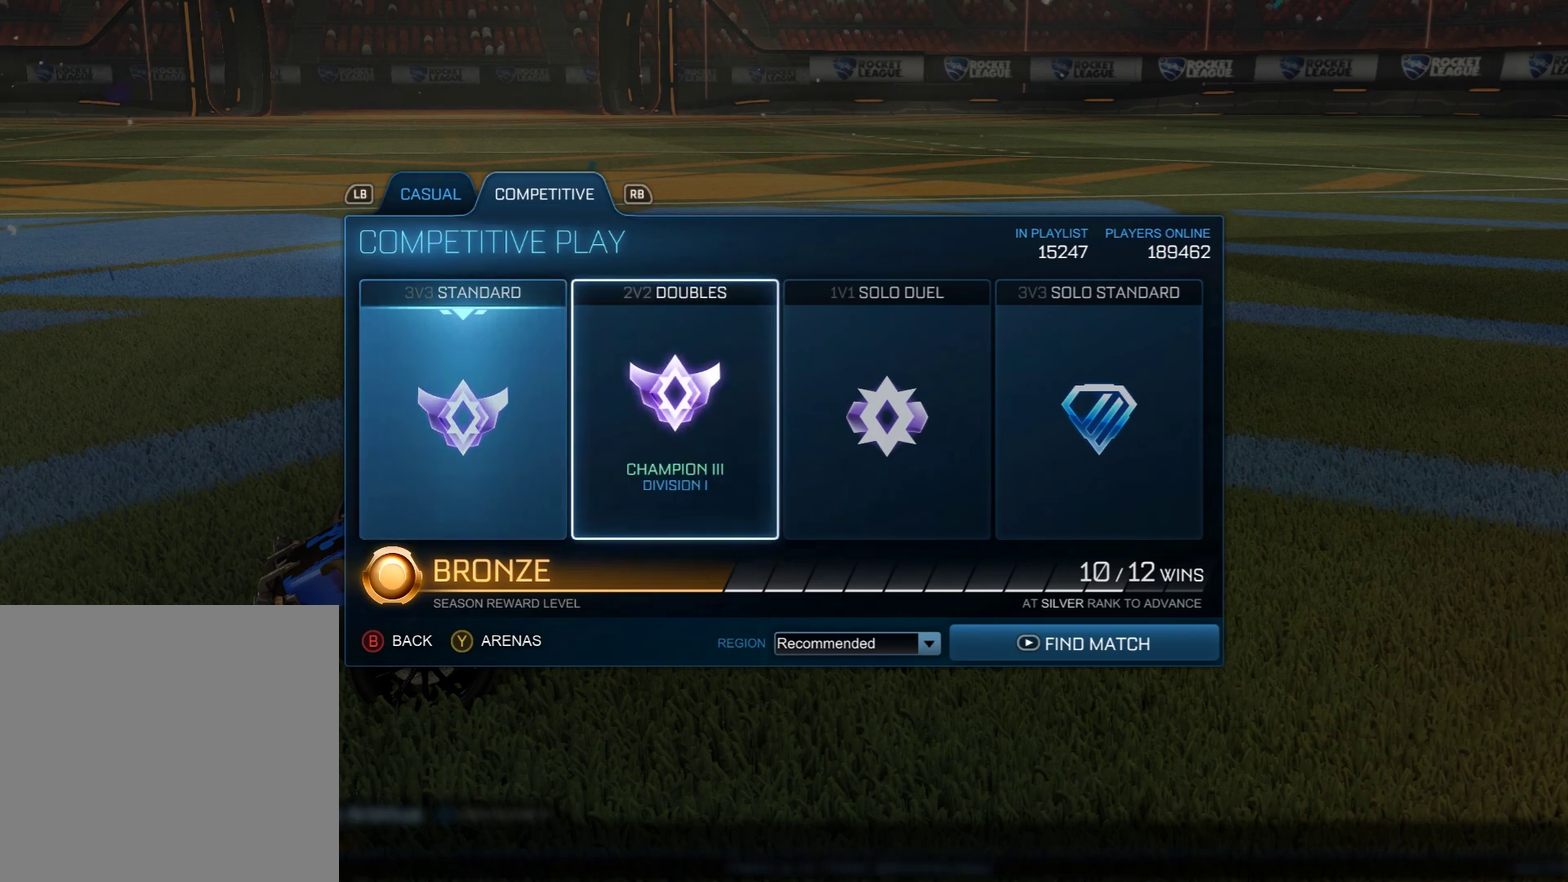
{"dt_ms": 500, "buttons": [], "left_stick": "center", "right_stick": "center", "events": [[100, "left_stick", "center"]]}
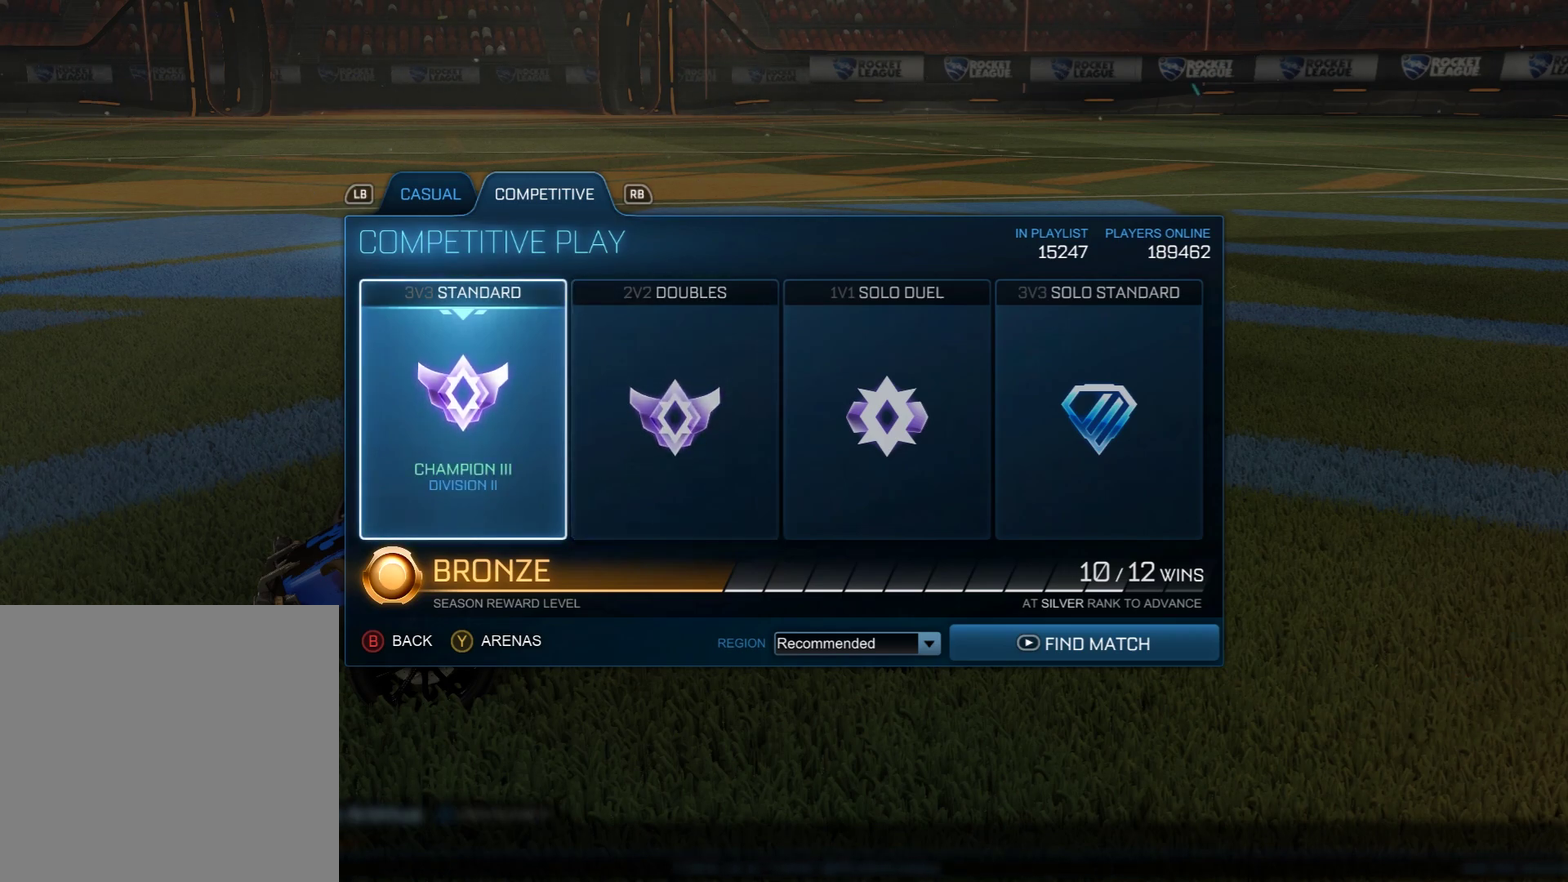
{"dt_ms": 500, "buttons": [], "left_stick": "center", "right_stick": "center", "events": []}
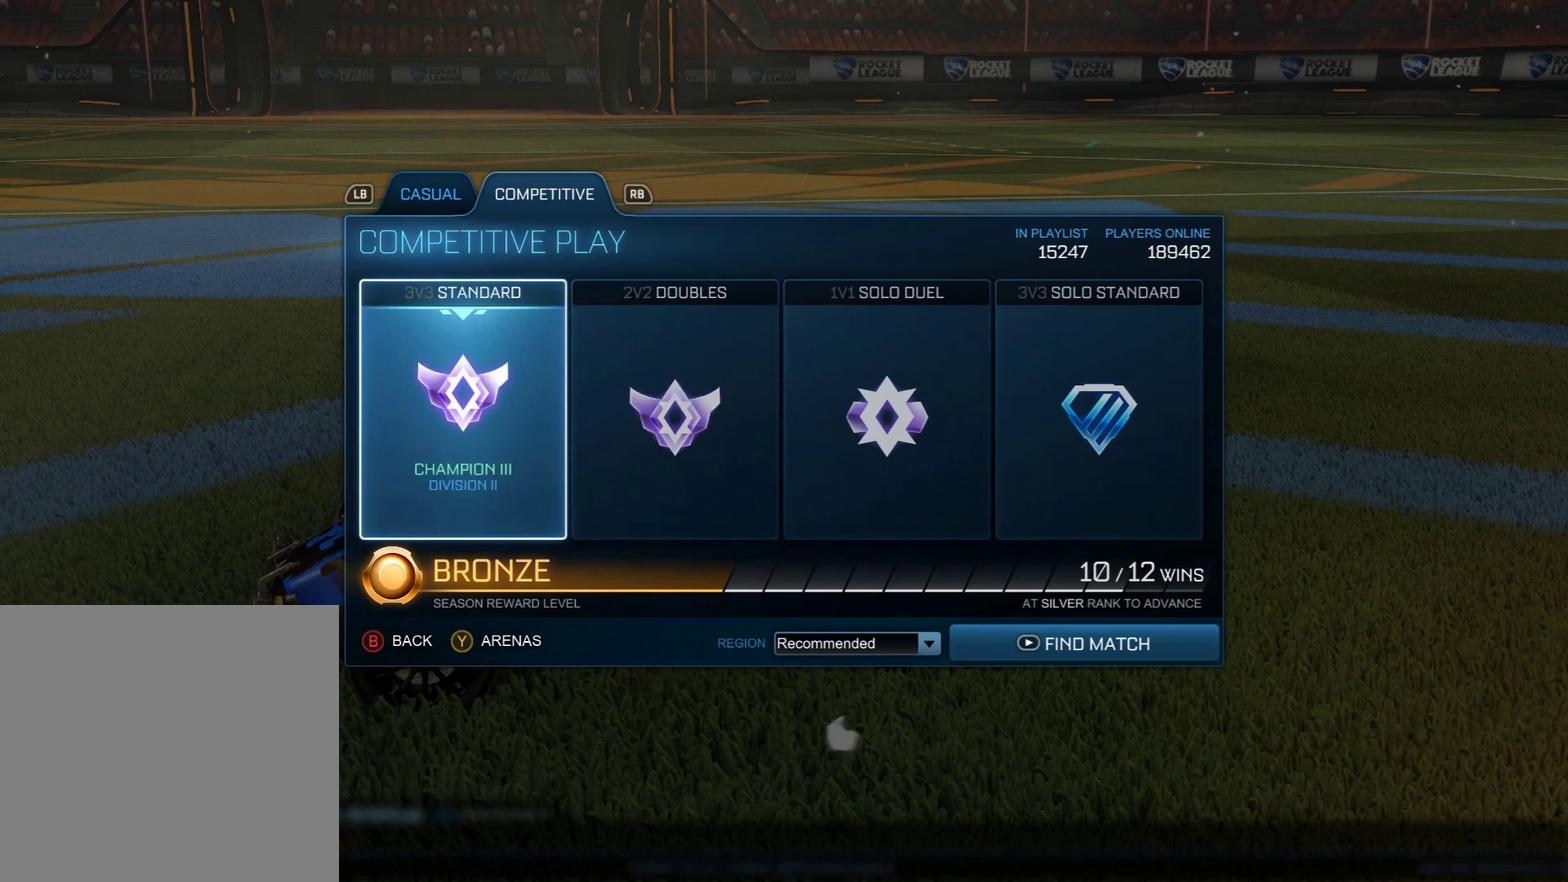
{"dt_ms": 500, "buttons": [], "left_stick": "right", "right_stick": "center", "events": [[500, "left_stick", "right"]]}
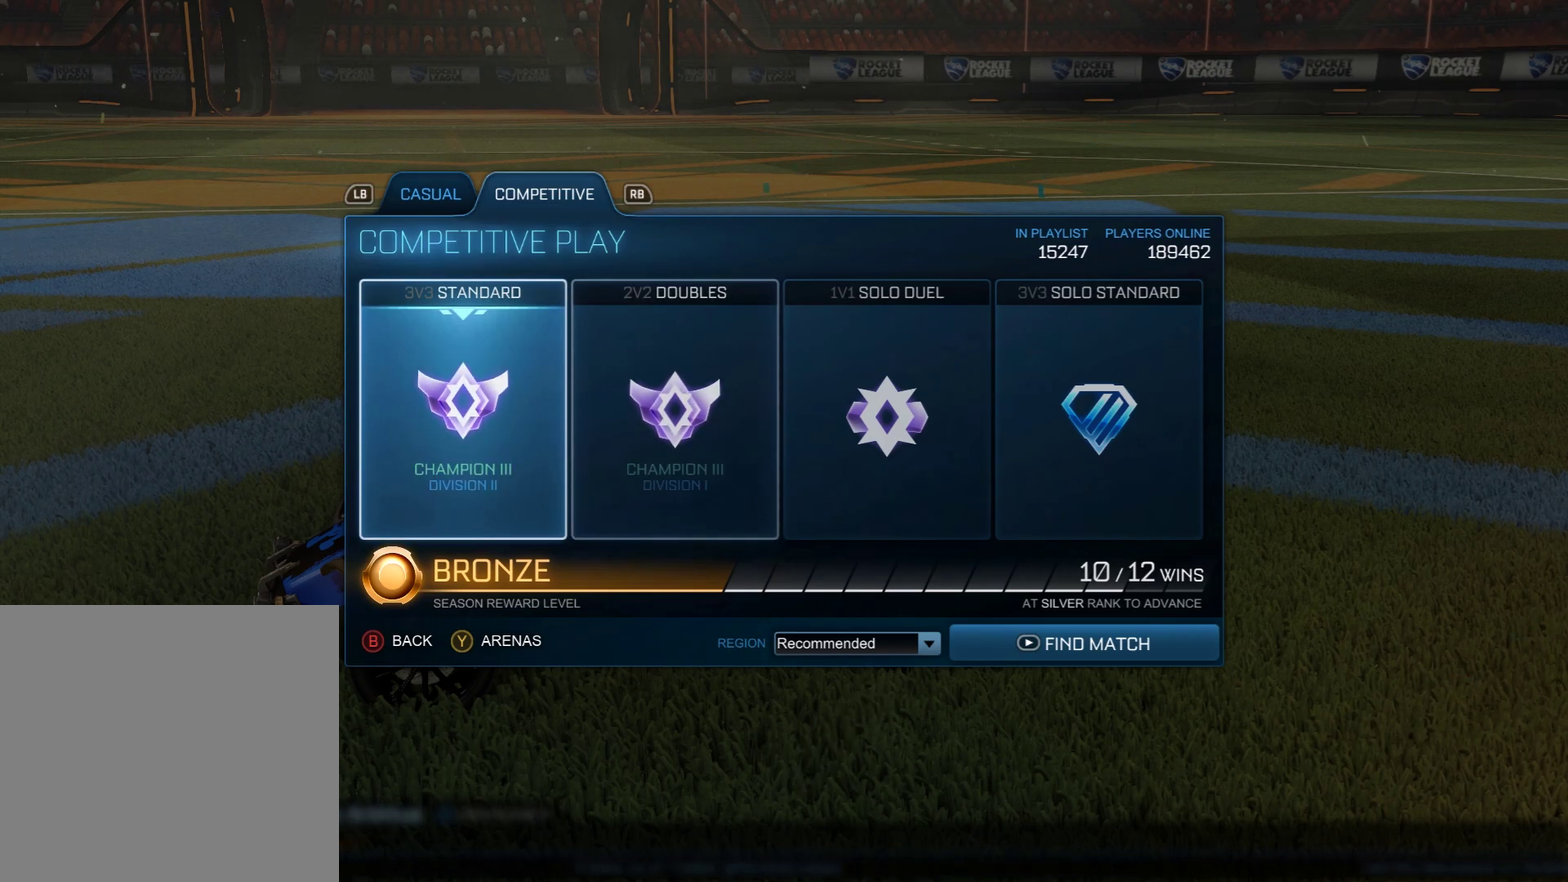
{"dt_ms": 500, "buttons": [], "left_stick": "center", "right_stick": "center", "events": [[167, "left_stick", "center"], [367, "left_stick", "left"], [483, "left_stick", "center"]]}
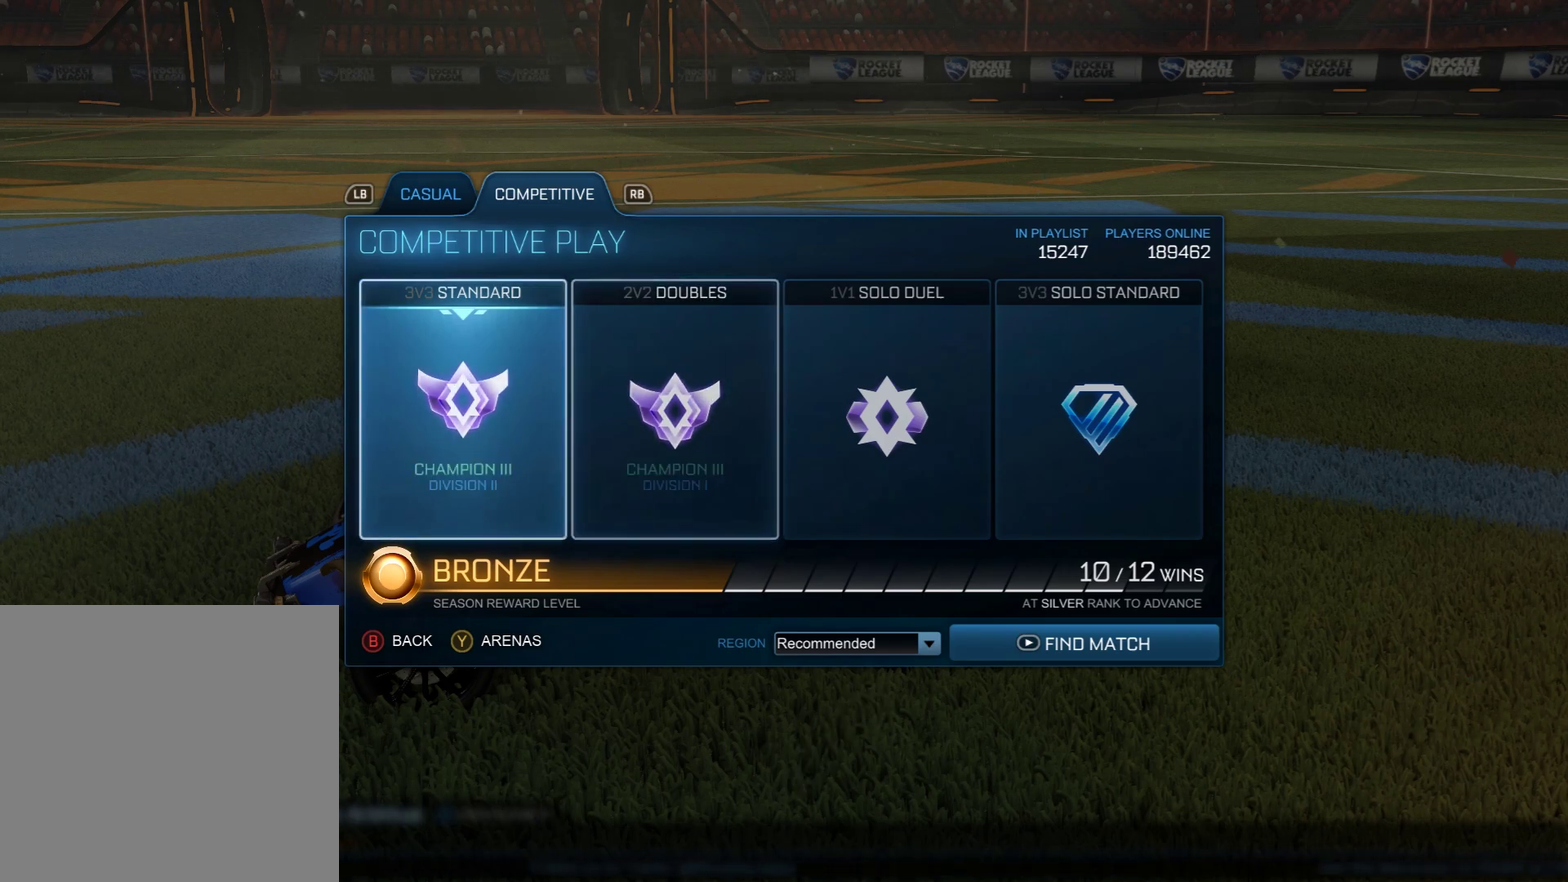
{"dt_ms": 400, "buttons": [], "left_stick": "center", "right_stick": "center", "events": [[300, "left_stick", "right"], [350, "left_stick", "center"]]}
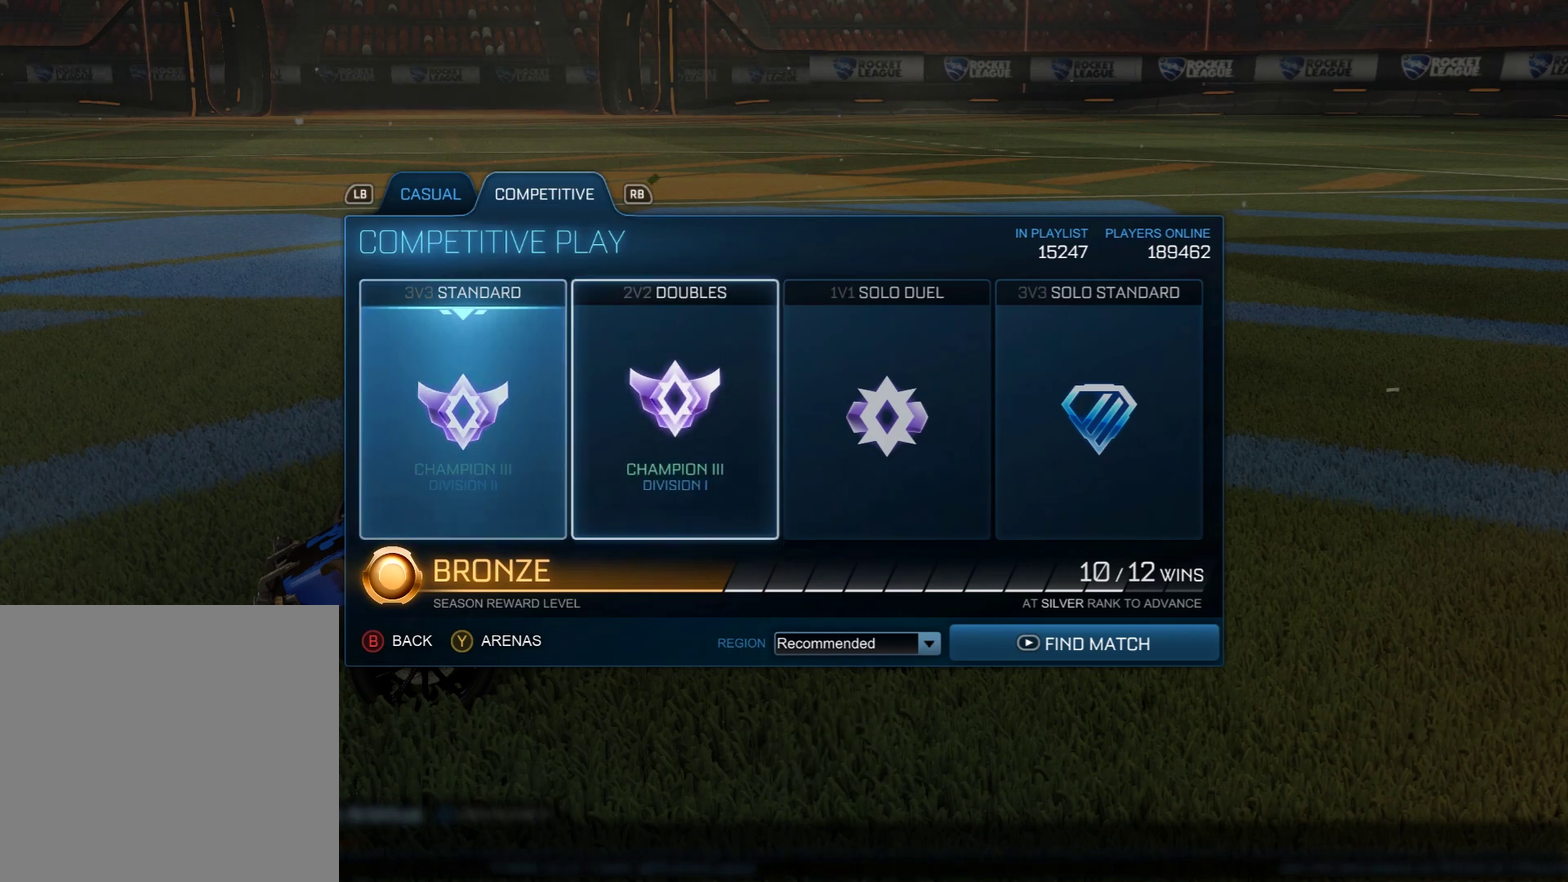
{"dt_ms": 600, "buttons": [], "left_stick": "left", "right_stick": "center", "events": [[500, "left_stick", "left"]]}
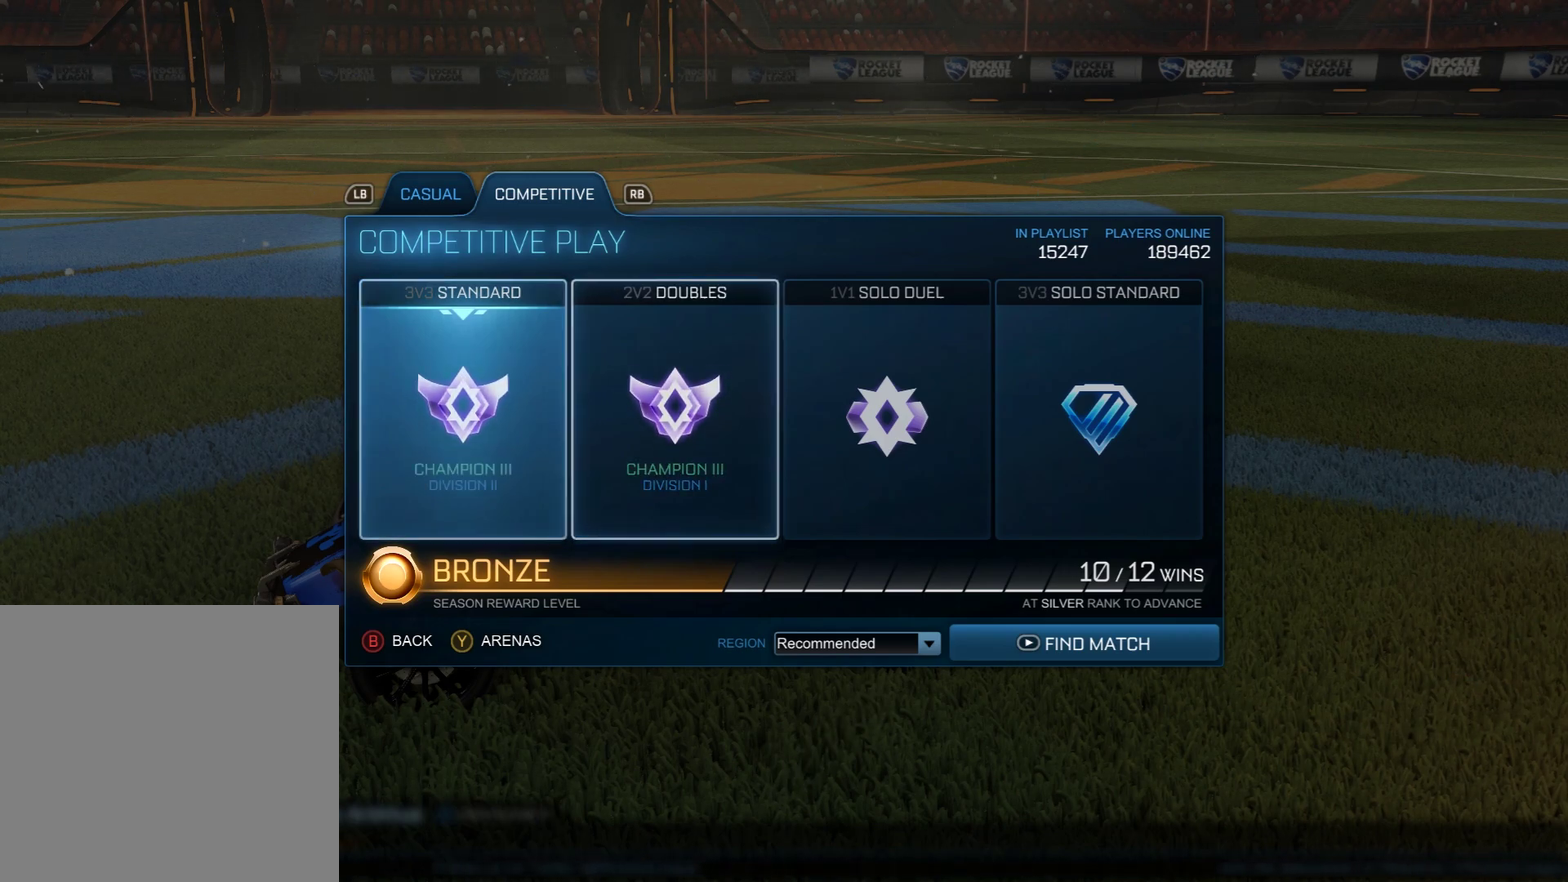
{"dt_ms": 500, "buttons": [], "left_stick": "center", "right_stick": "center", "events": [[33, "left_stick", "center"]]}
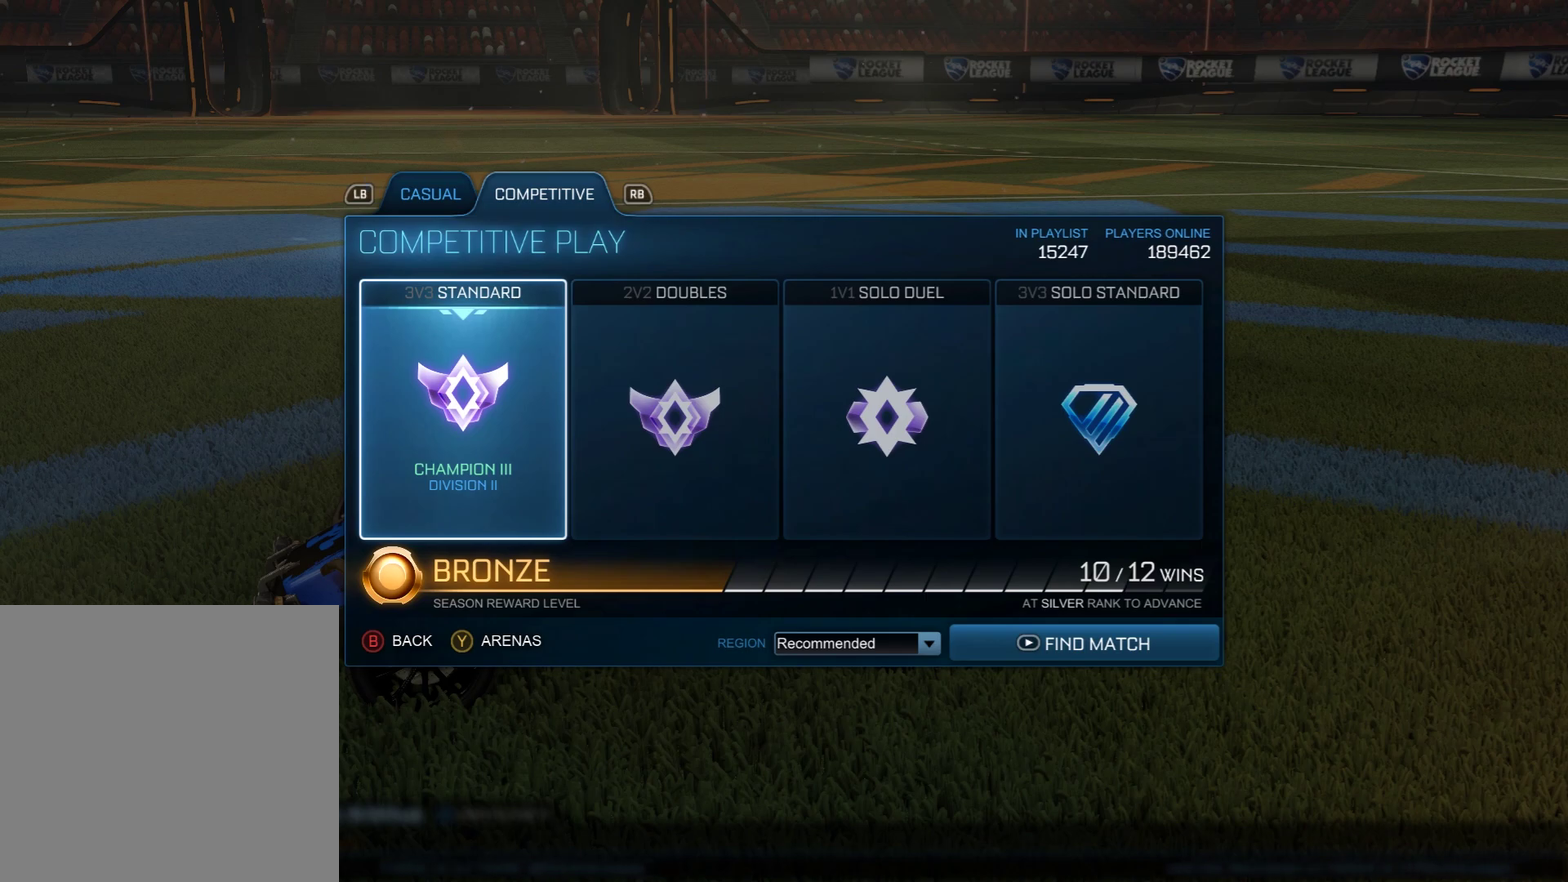
{"dt_ms": 500, "buttons": [], "left_stick": "right", "right_stick": "center", "events": [[367, "left_stick", "right"]]}
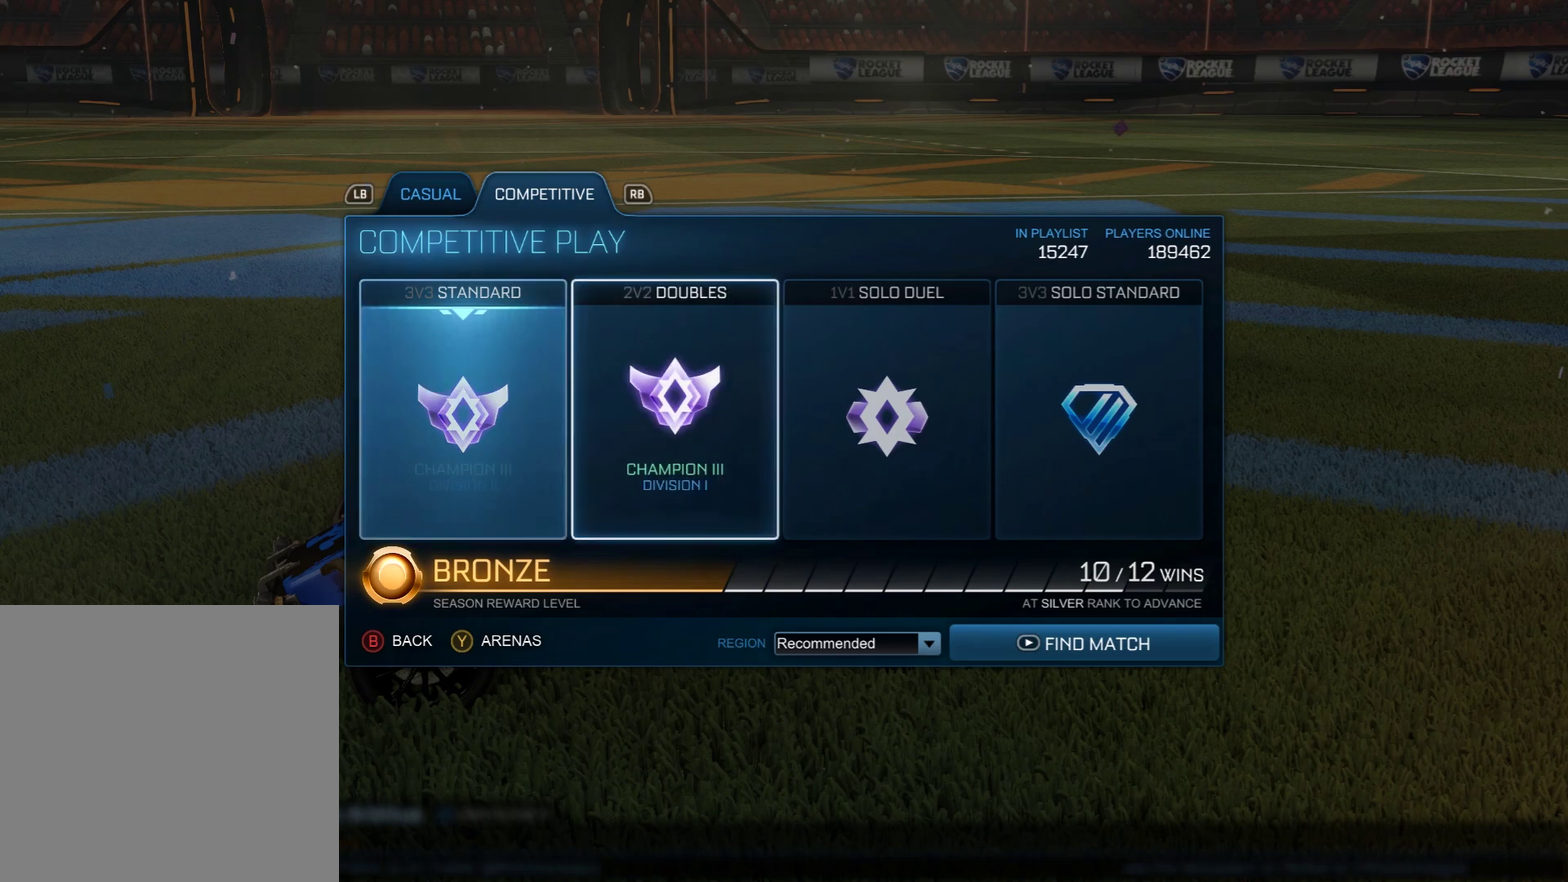
{"dt_ms": 500, "buttons": [], "left_stick": "center", "right_stick": "center", "events": [[33, "left_stick", "center"]]}
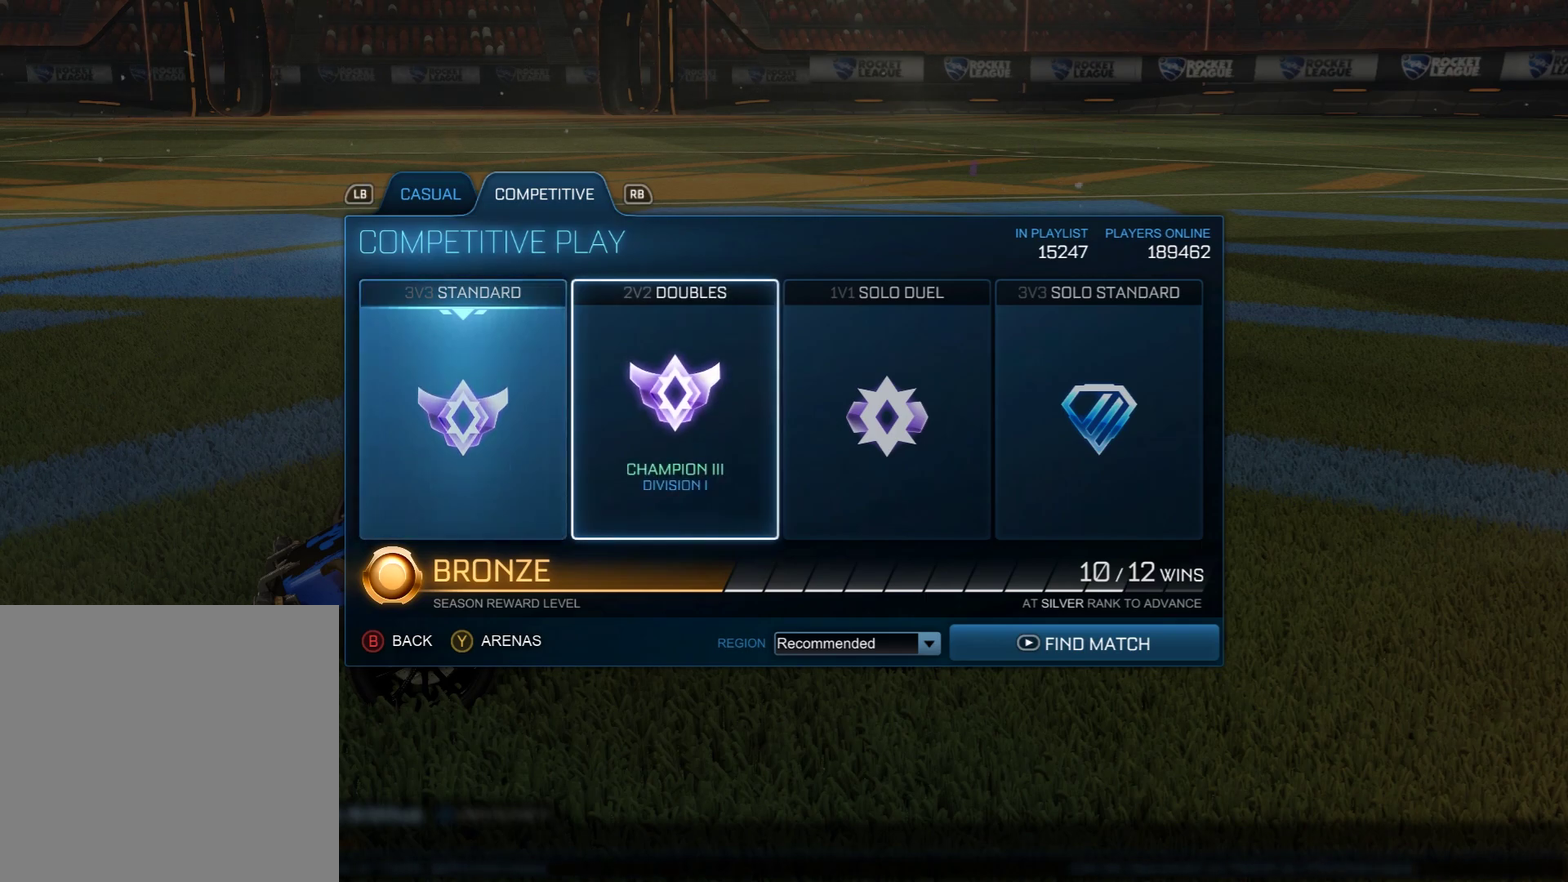
{"dt_ms": 500, "buttons": [], "left_stick": "center", "right_stick": "center", "events": [[167, "left_stick", "left"], [283, "left_stick", "center"]]}
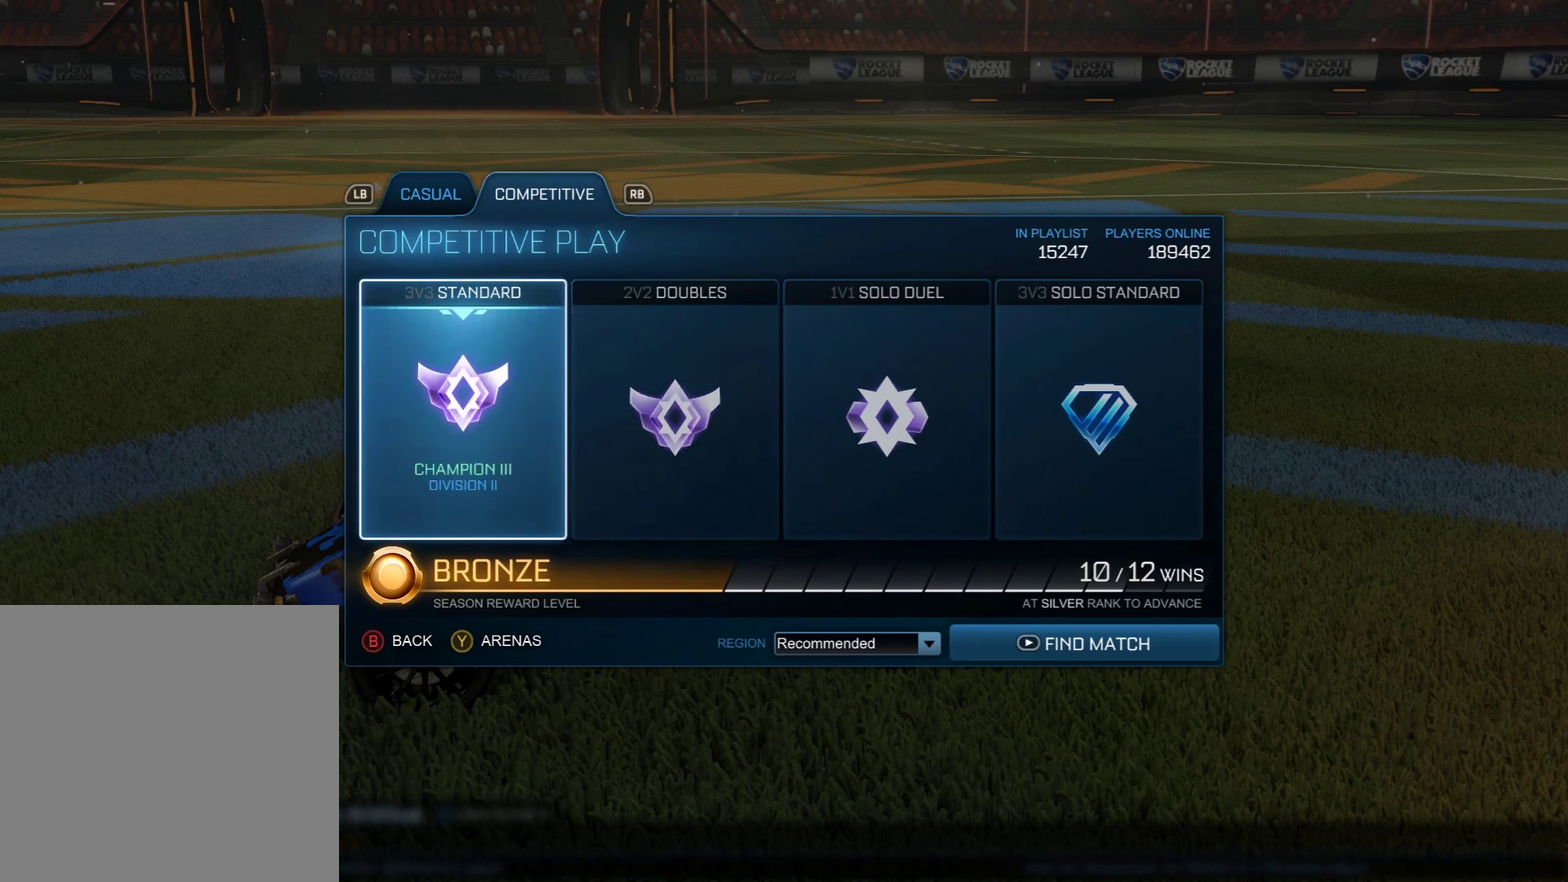
{"dt_ms": 500, "buttons": [], "left_stick": "center", "right_stick": "center", "events": []}
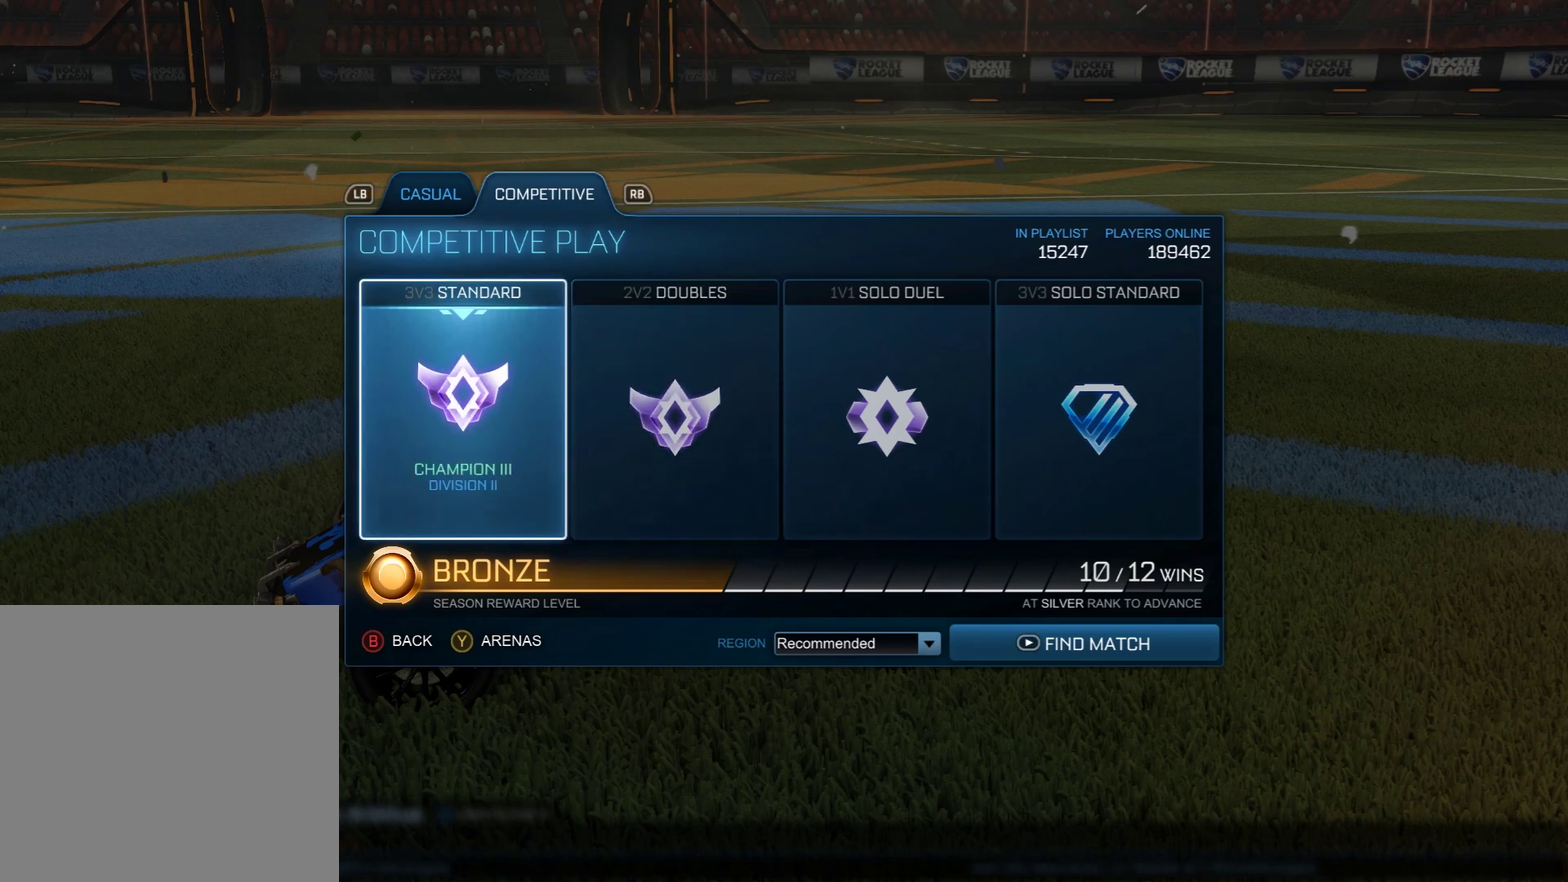
{"dt_ms": 600, "buttons": [], "left_stick": "right", "right_stick": "center", "events": [[533, "left_stick", "right"]]}
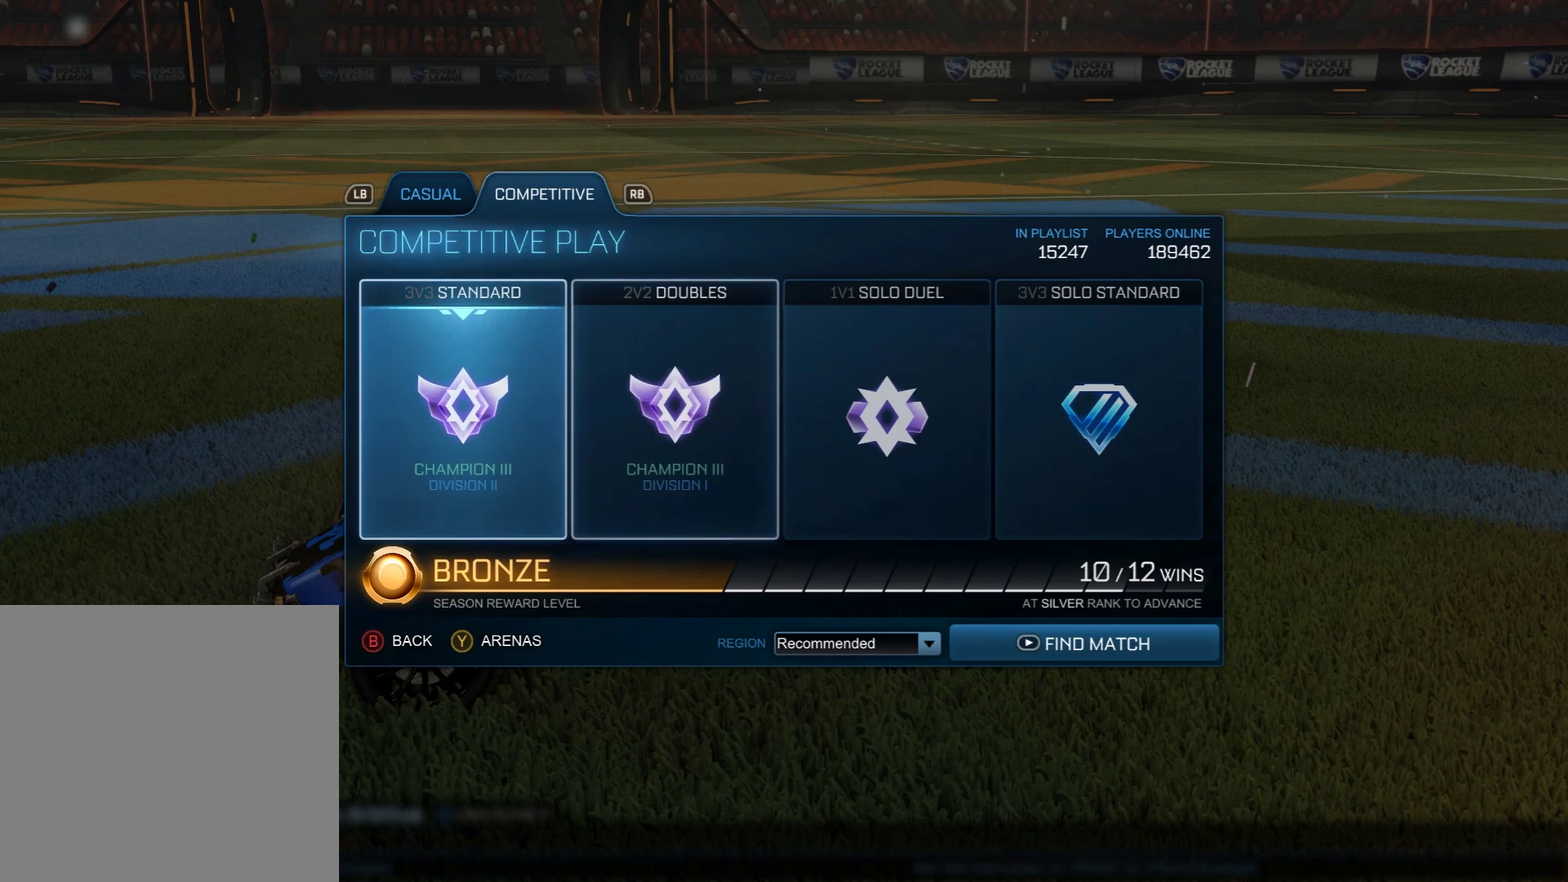
{"dt_ms": 400, "buttons": [], "left_stick": "center", "right_stick": "center", "events": [[83, "left_stick", "center"]]}